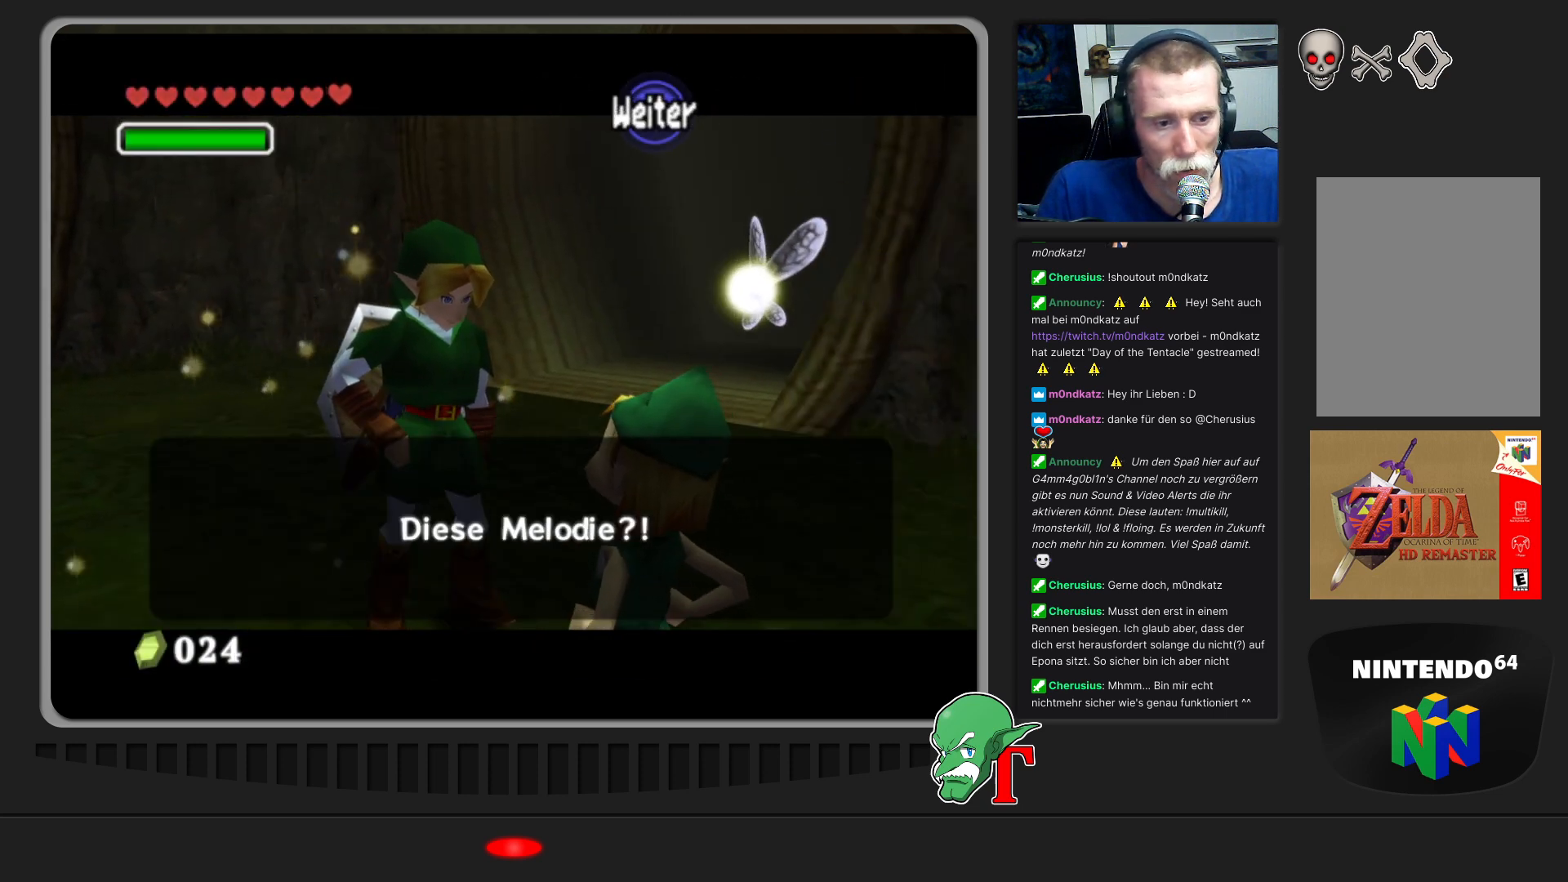
Gameplay with a controller (Nintendo layout); each line is a JSON object with the inputs held at the frame after it. "events" lists button and stick changes between this image and that frame as [ms after this image, input, new state], when the widget could be followed in between. Not read: L3 R3.
{"buttons": ["A"], "left_stick": "center", "events": [[400, "A", "down"]]}
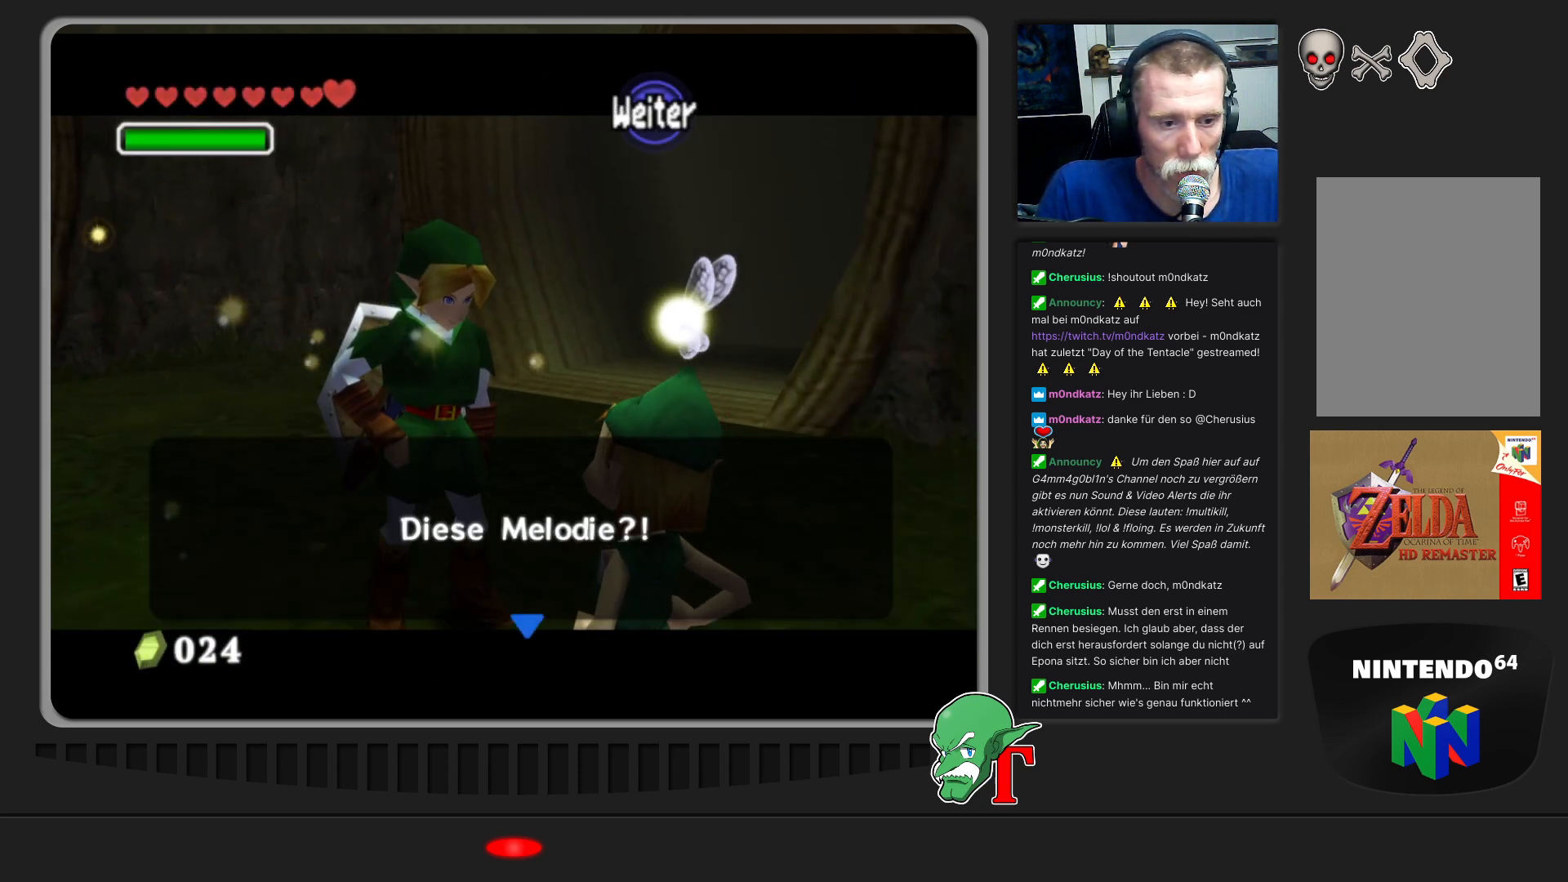
{"buttons": [], "left_stick": "center", "events": [[33, "A", "up"]]}
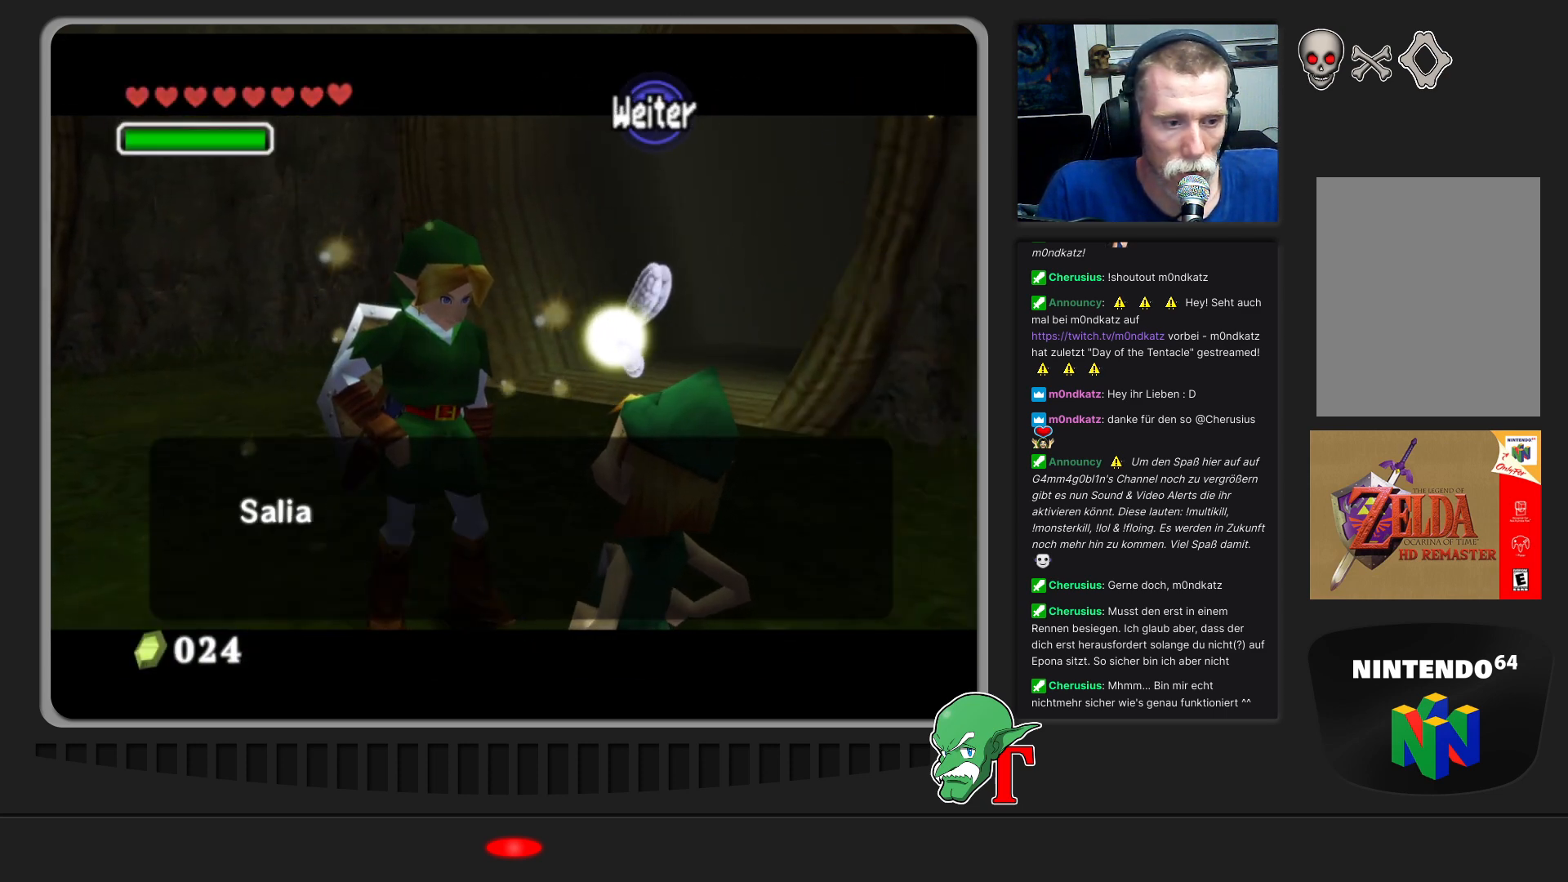
{"buttons": [], "left_stick": "center", "events": []}
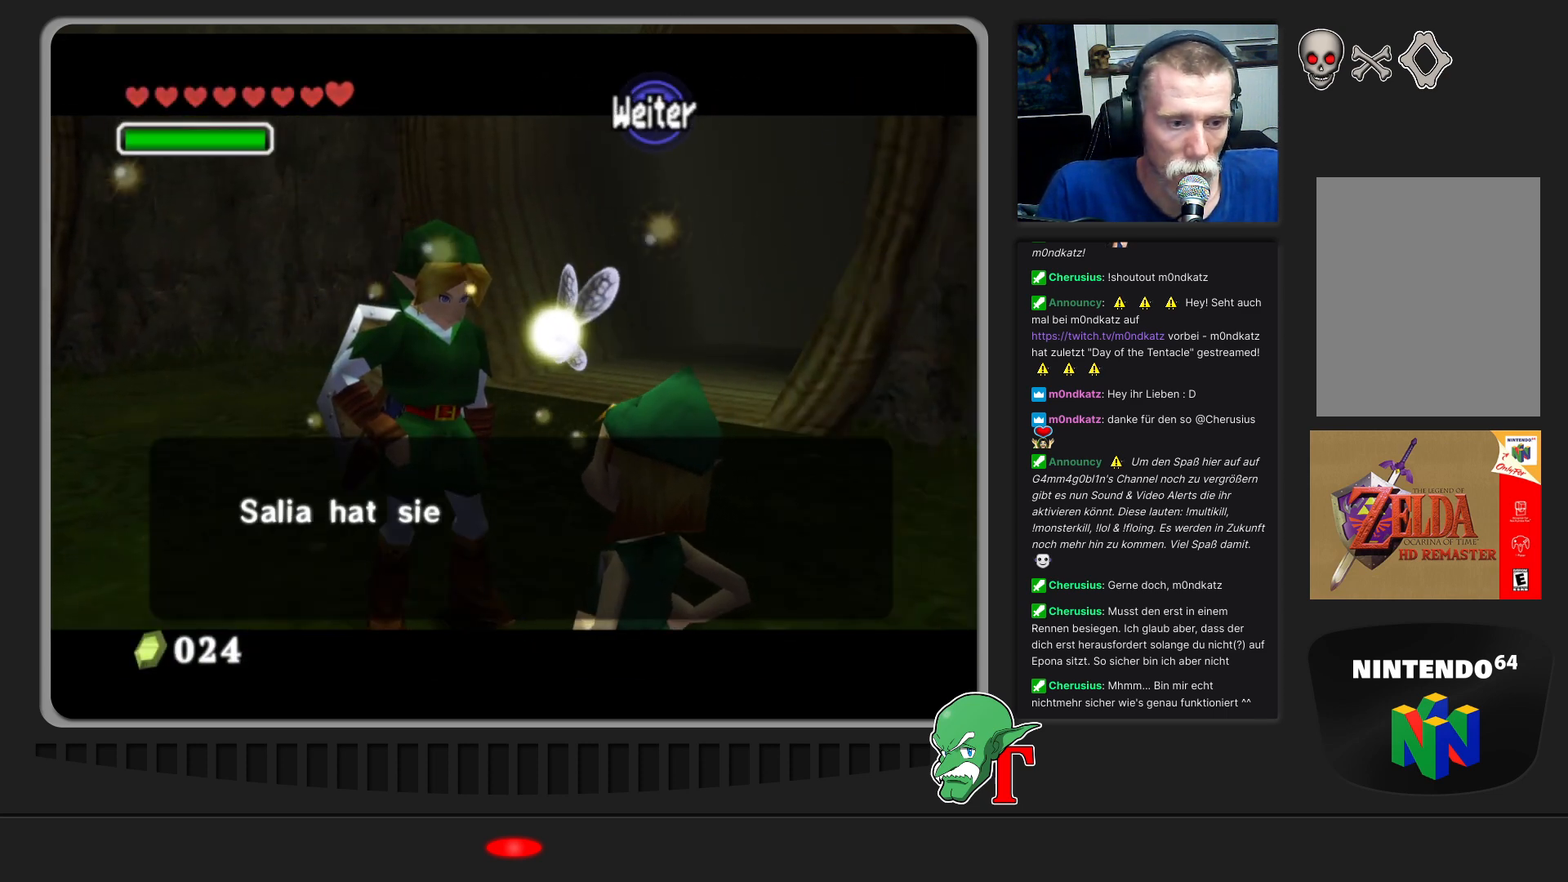
{"buttons": [], "left_stick": "center", "events": []}
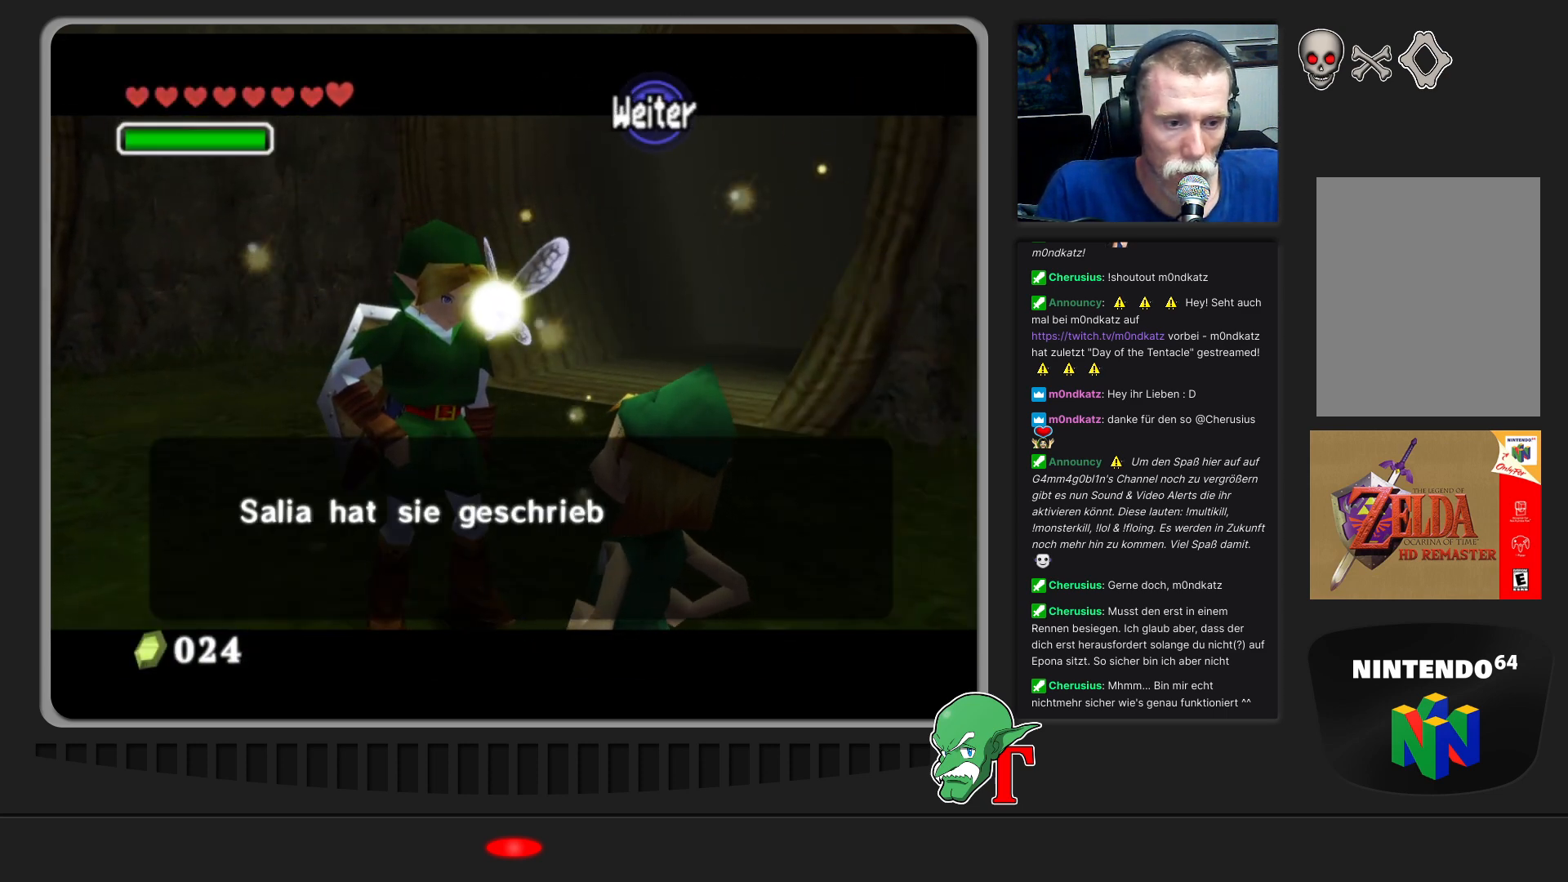
{"buttons": [], "left_stick": "center", "events": []}
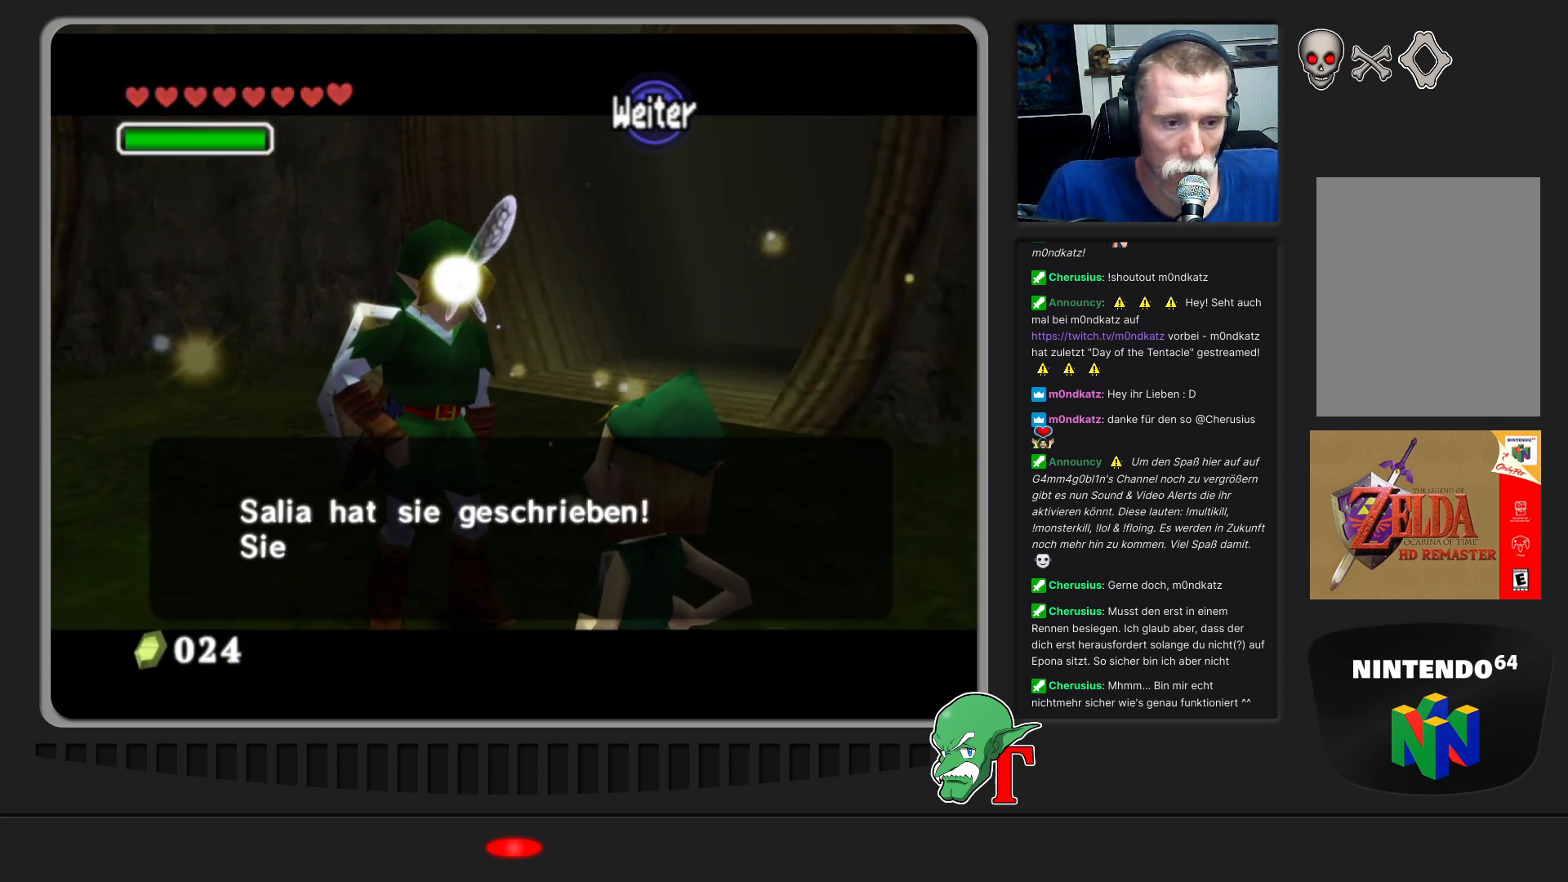
{"buttons": [], "left_stick": "center", "events": []}
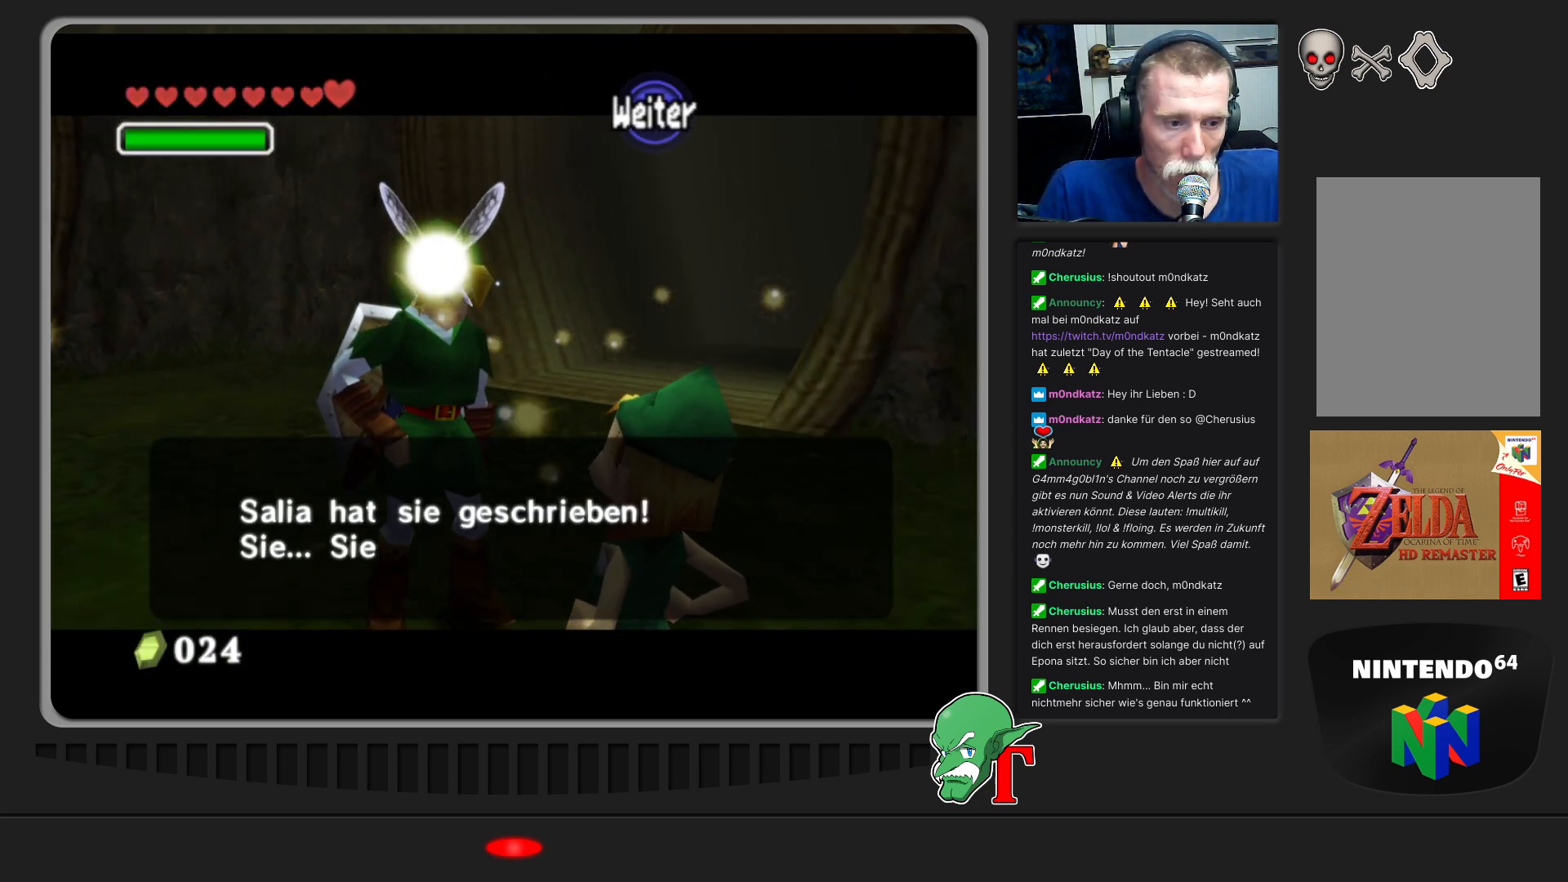
{"buttons": [], "left_stick": "center", "events": []}
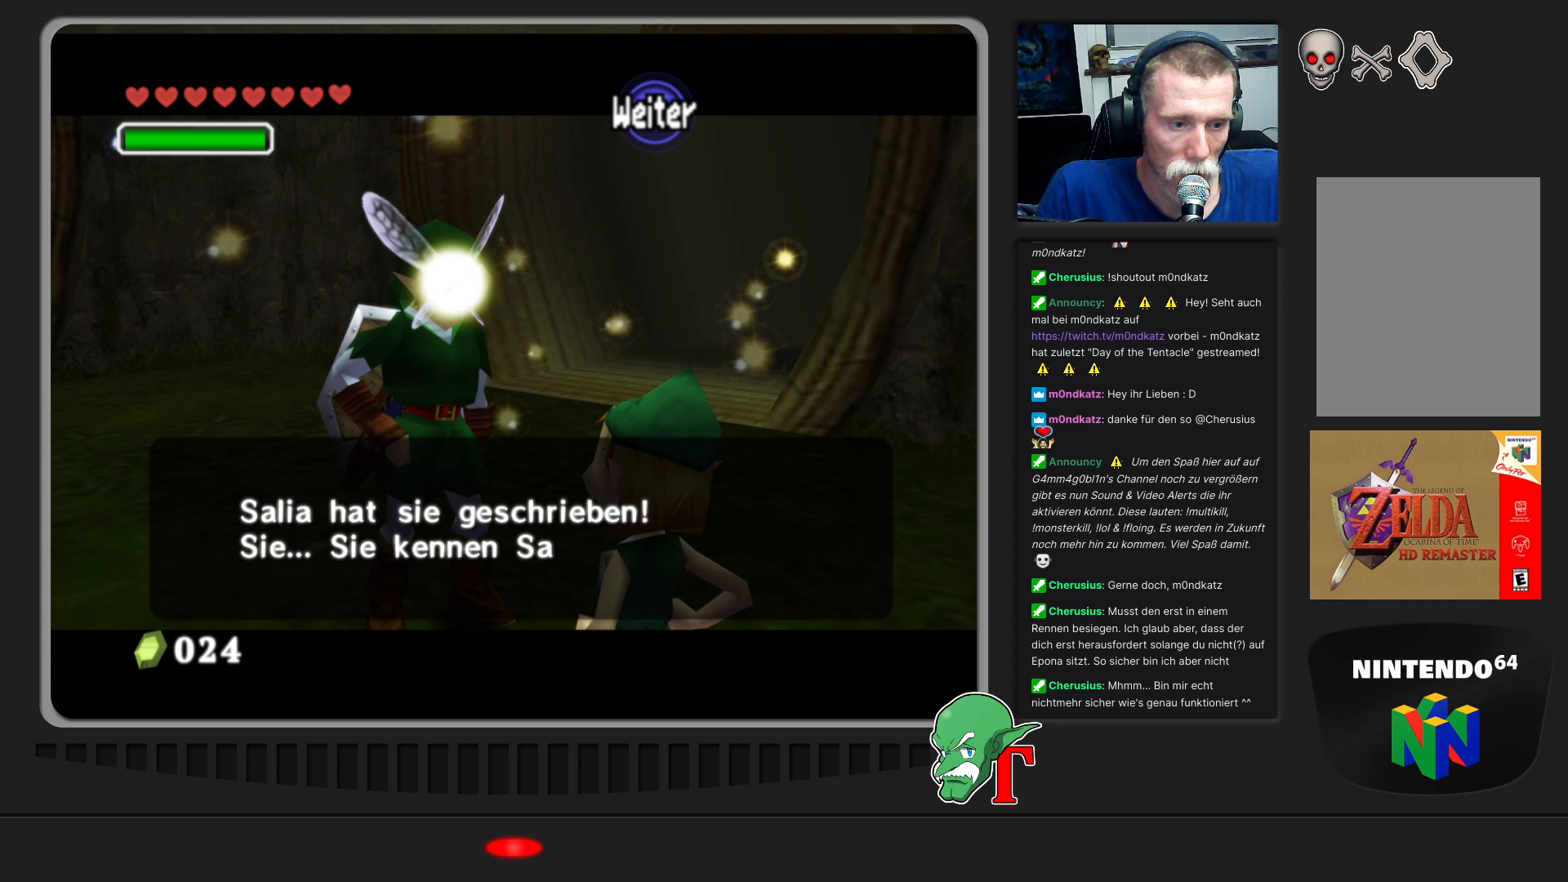
{"buttons": [], "left_stick": "center", "events": []}
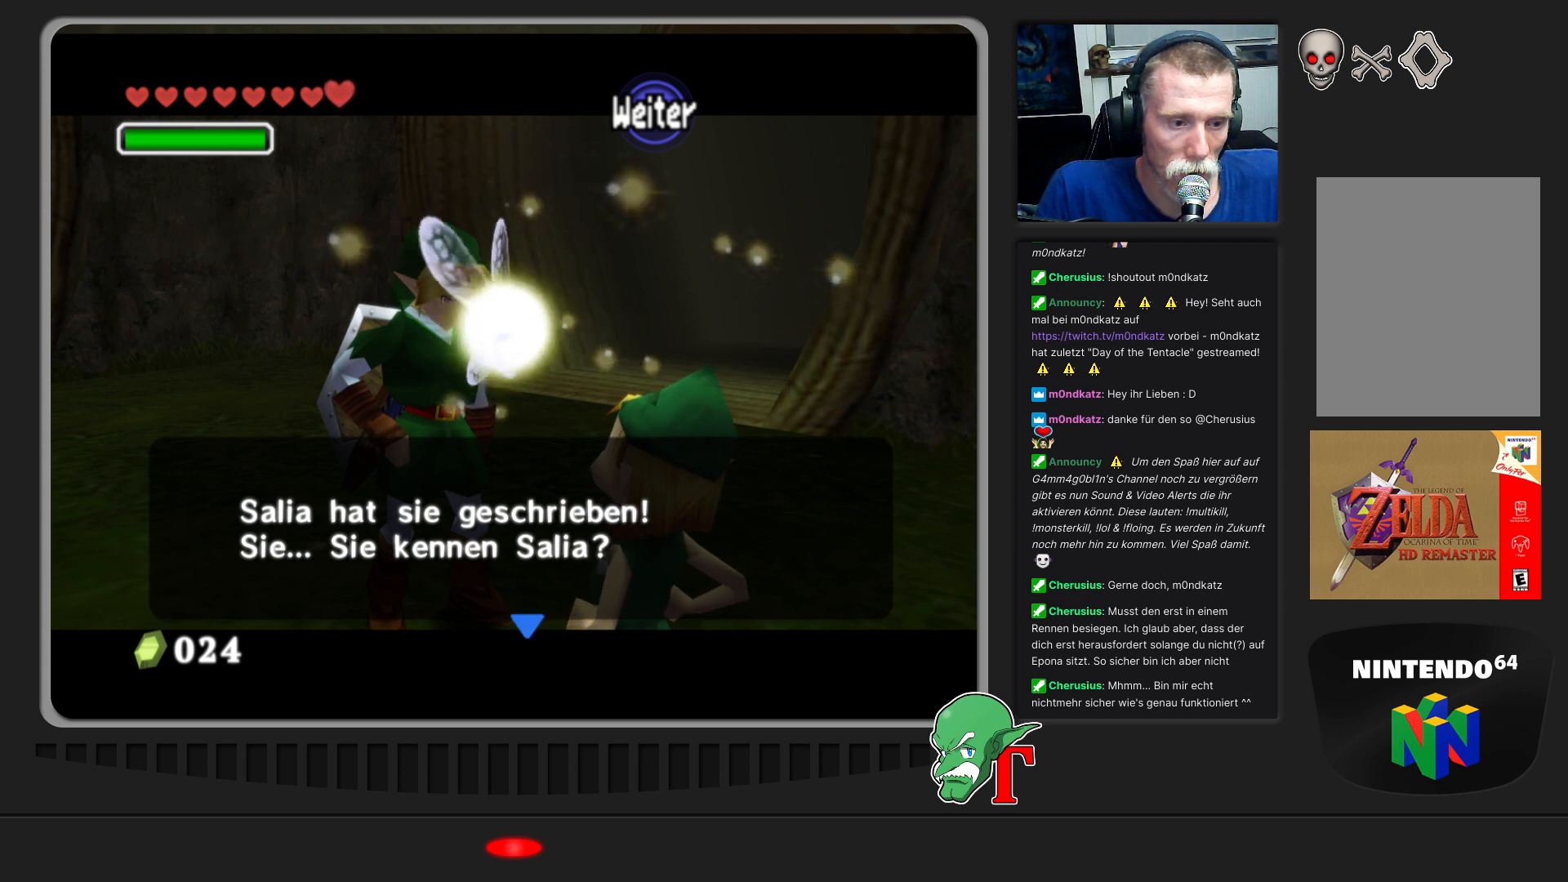
{"buttons": ["A"], "left_stick": "center", "events": [[367, "A", "down"]]}
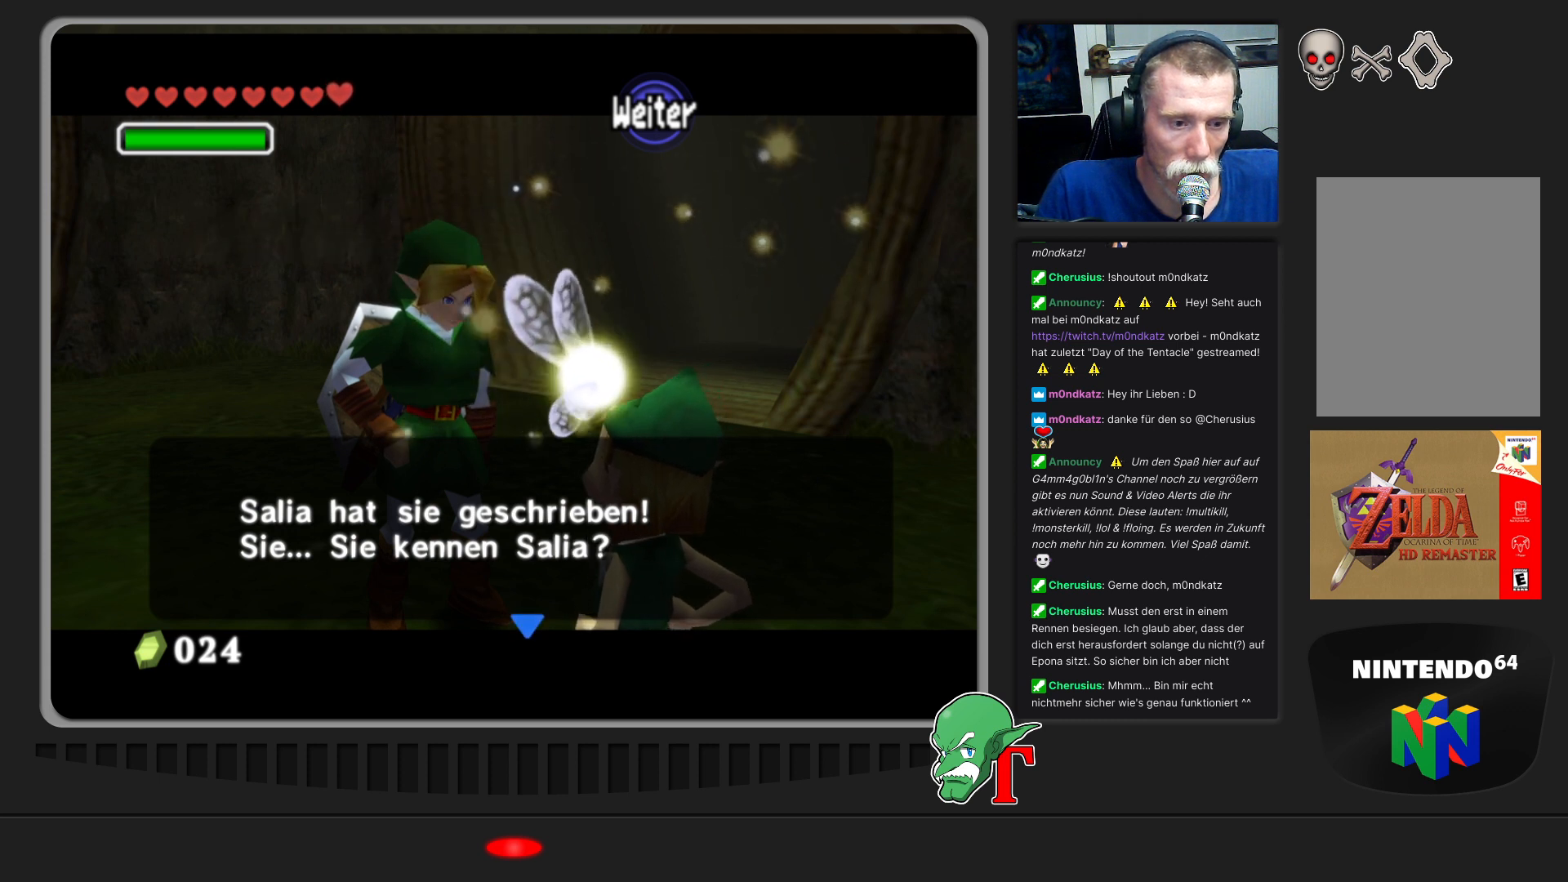
{"buttons": [], "left_stick": "center", "events": [[33, "A", "up"]]}
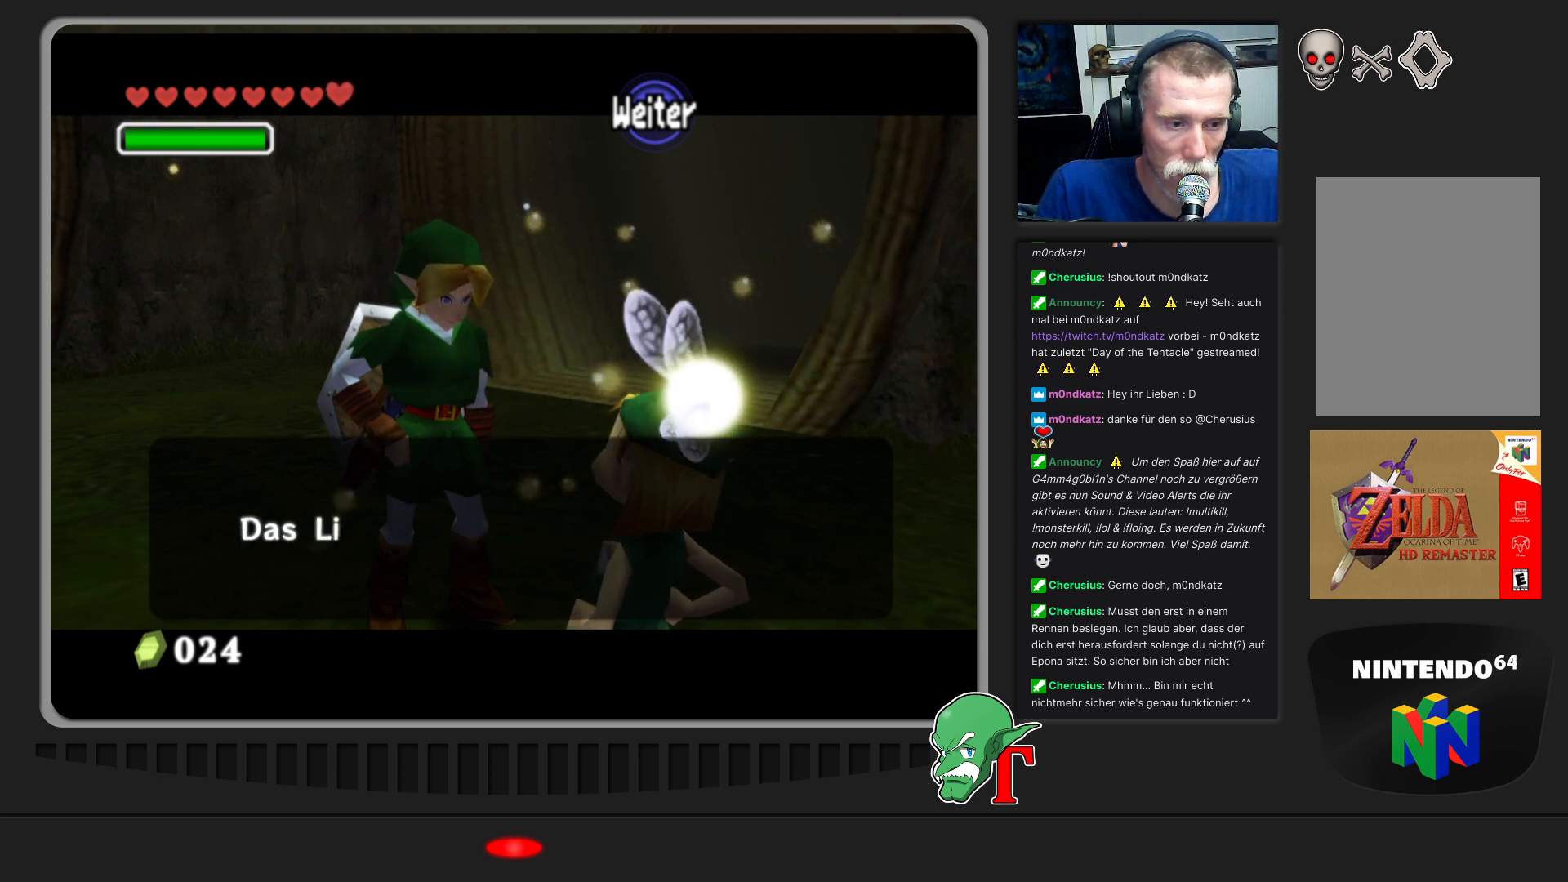
{"buttons": [], "left_stick": "center", "events": []}
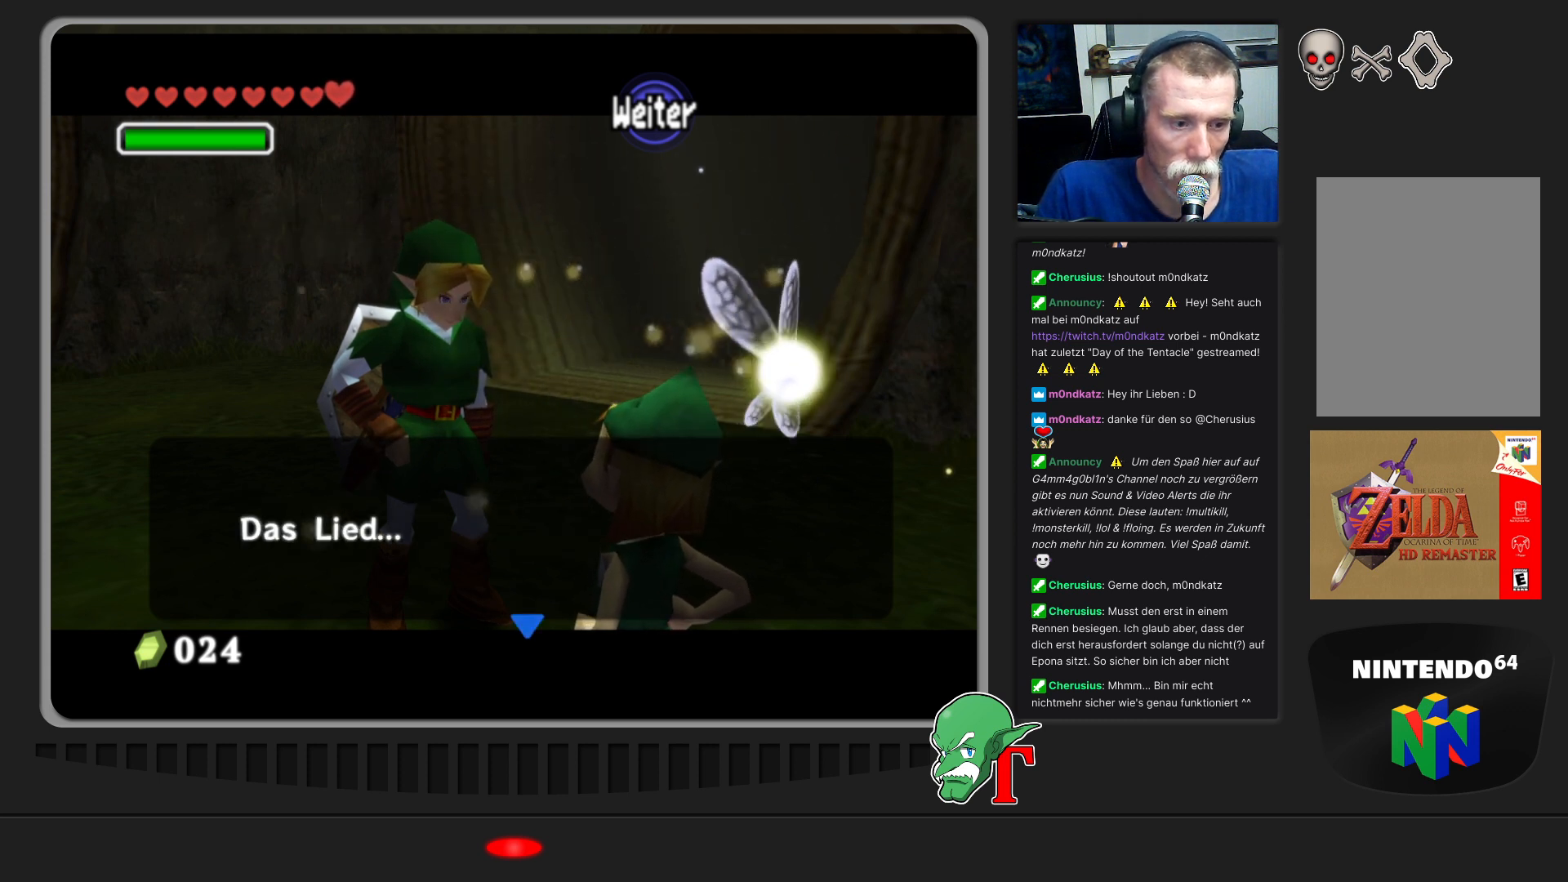
{"buttons": [], "left_stick": "center", "events": [[300, "A", "down"], [433, "A", "up"]]}
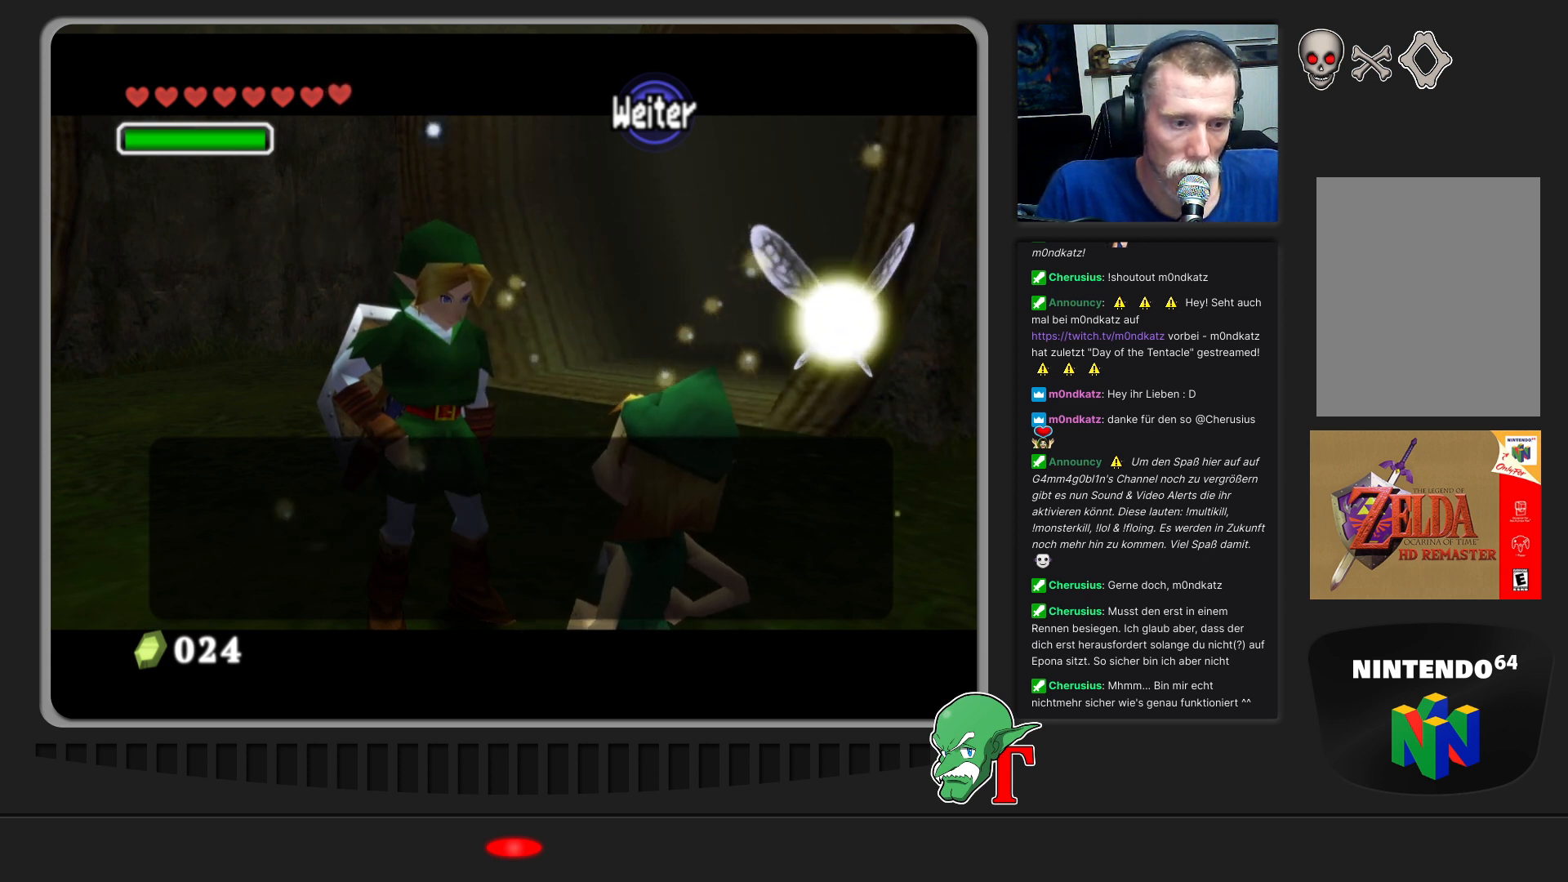
{"buttons": [], "left_stick": "center", "events": []}
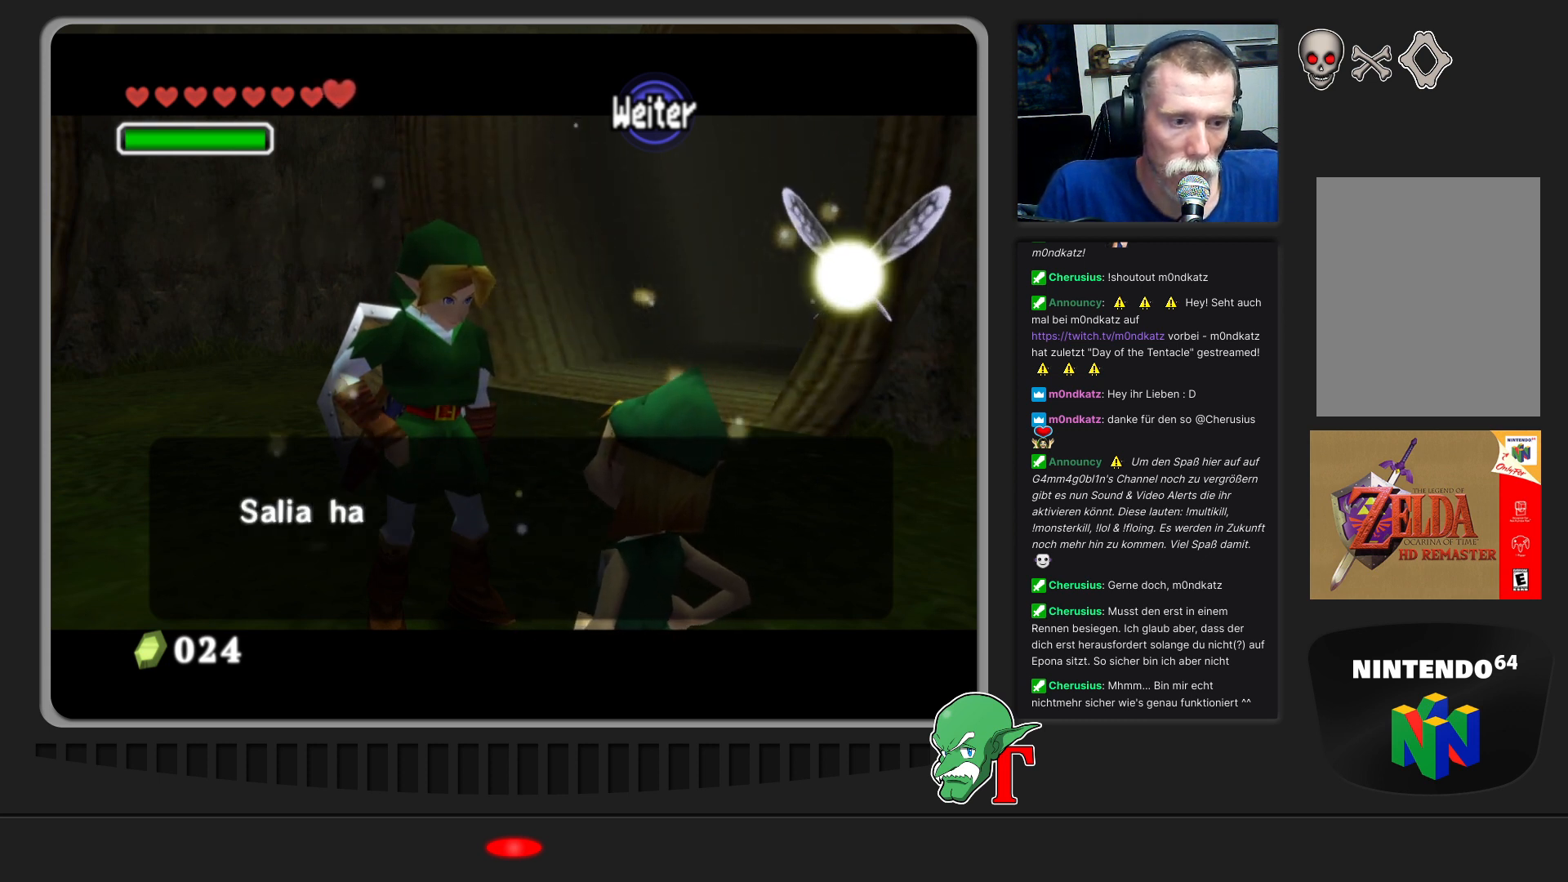
{"buttons": [], "left_stick": "center", "events": []}
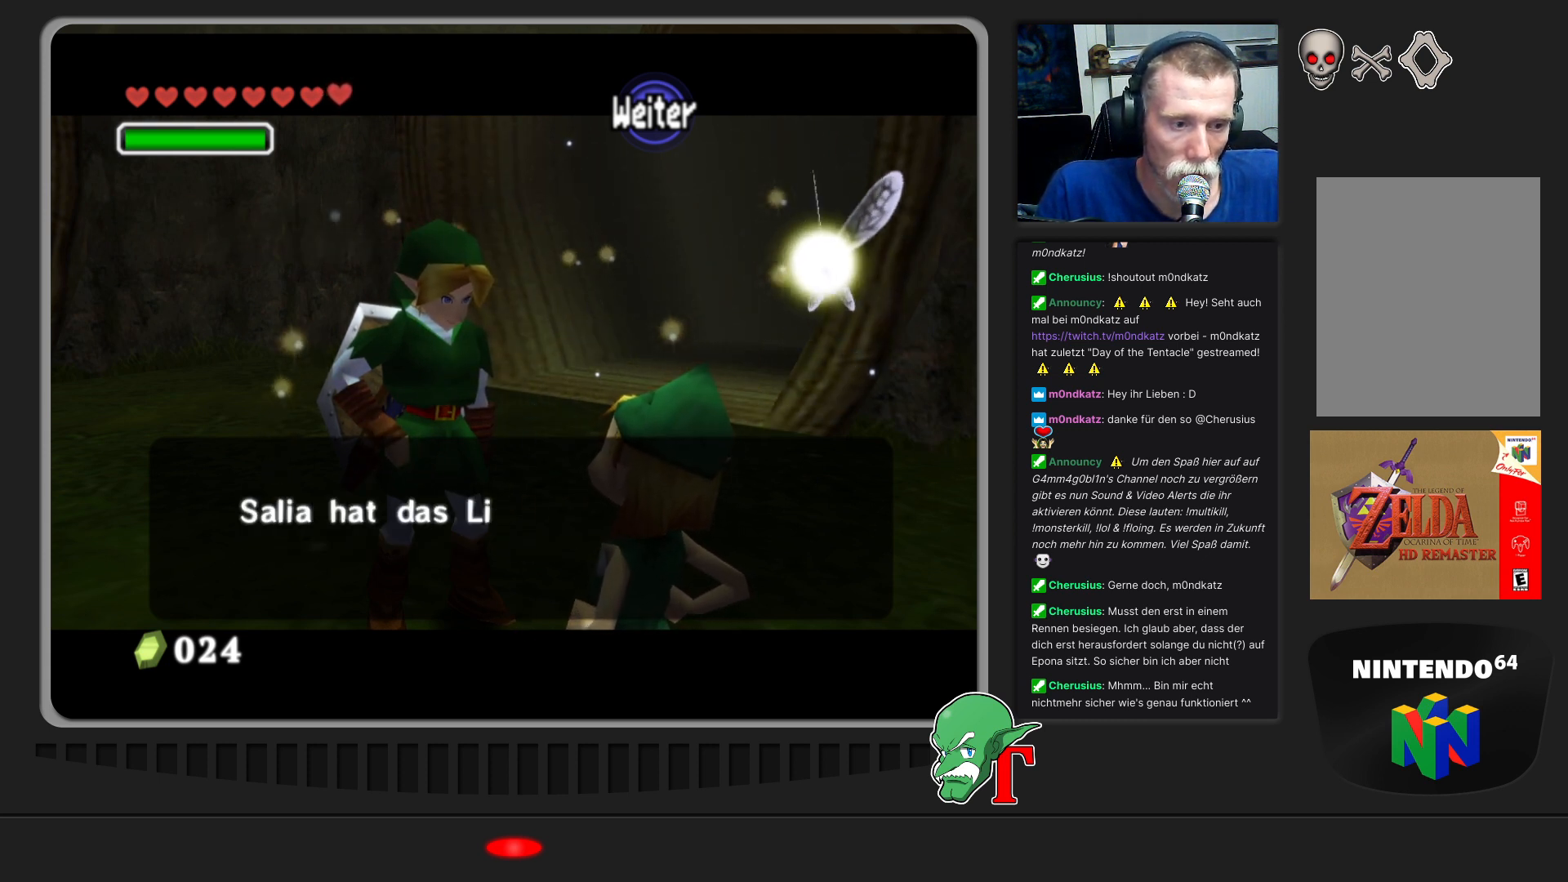
{"buttons": [], "left_stick": "center", "events": []}
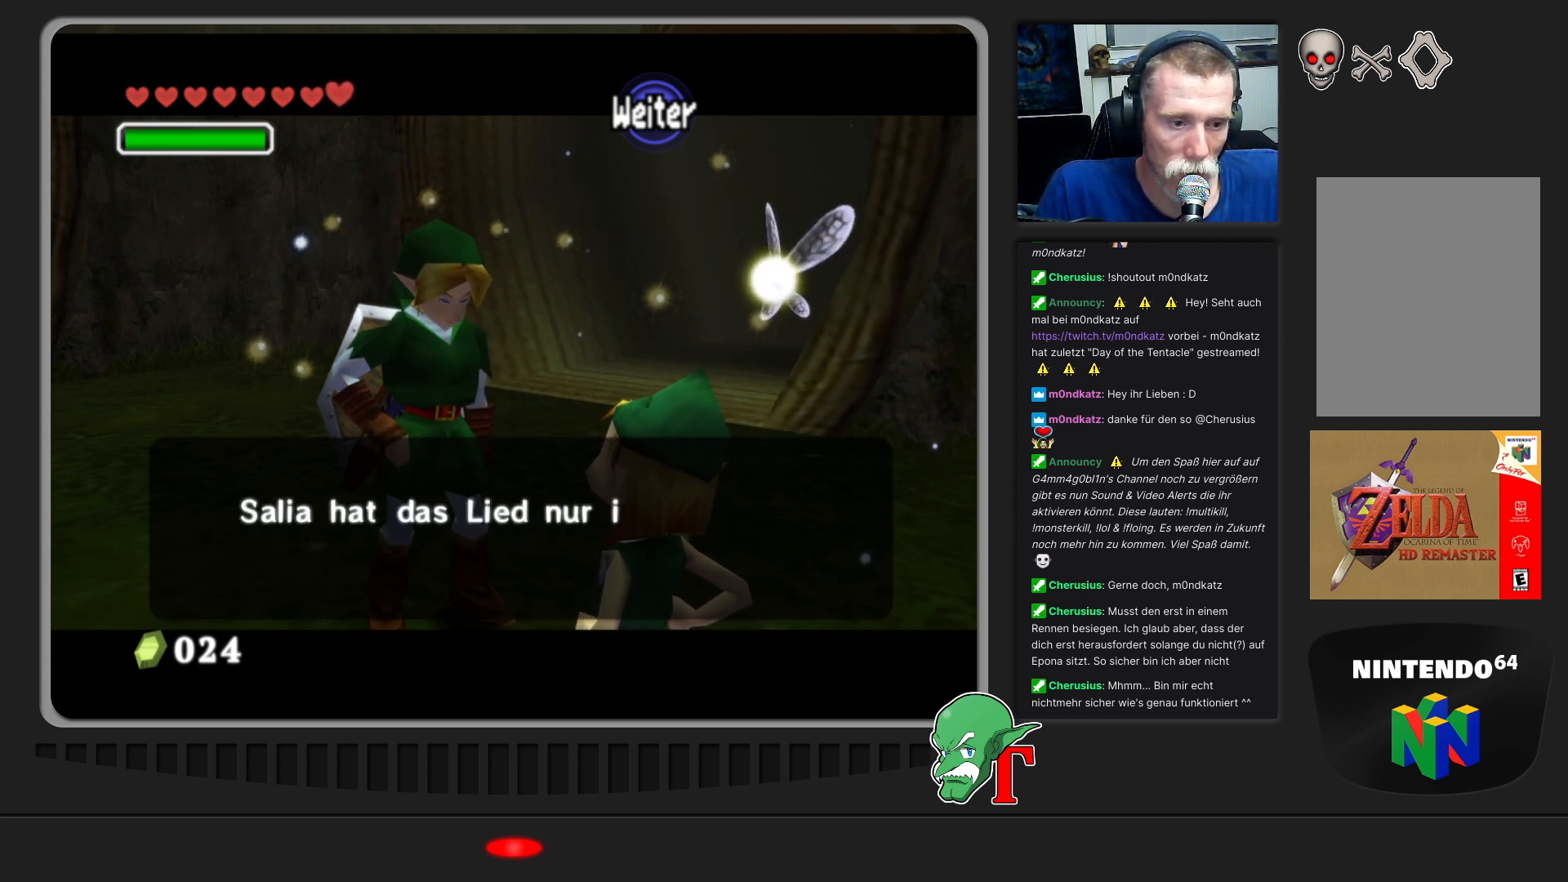
{"buttons": [], "left_stick": "center", "events": []}
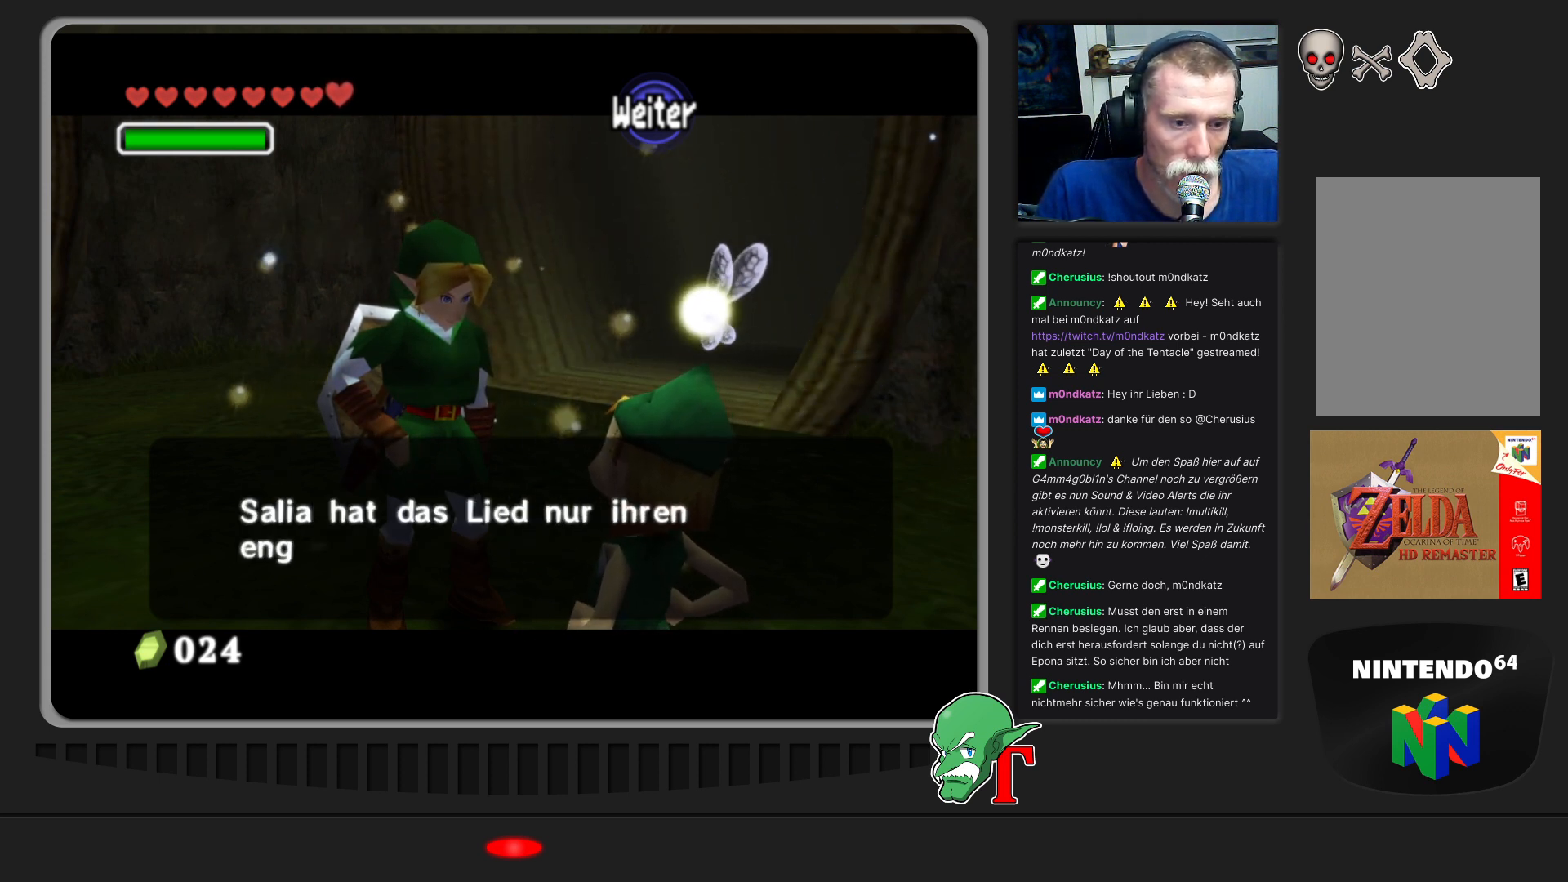
{"buttons": [], "left_stick": "center", "events": []}
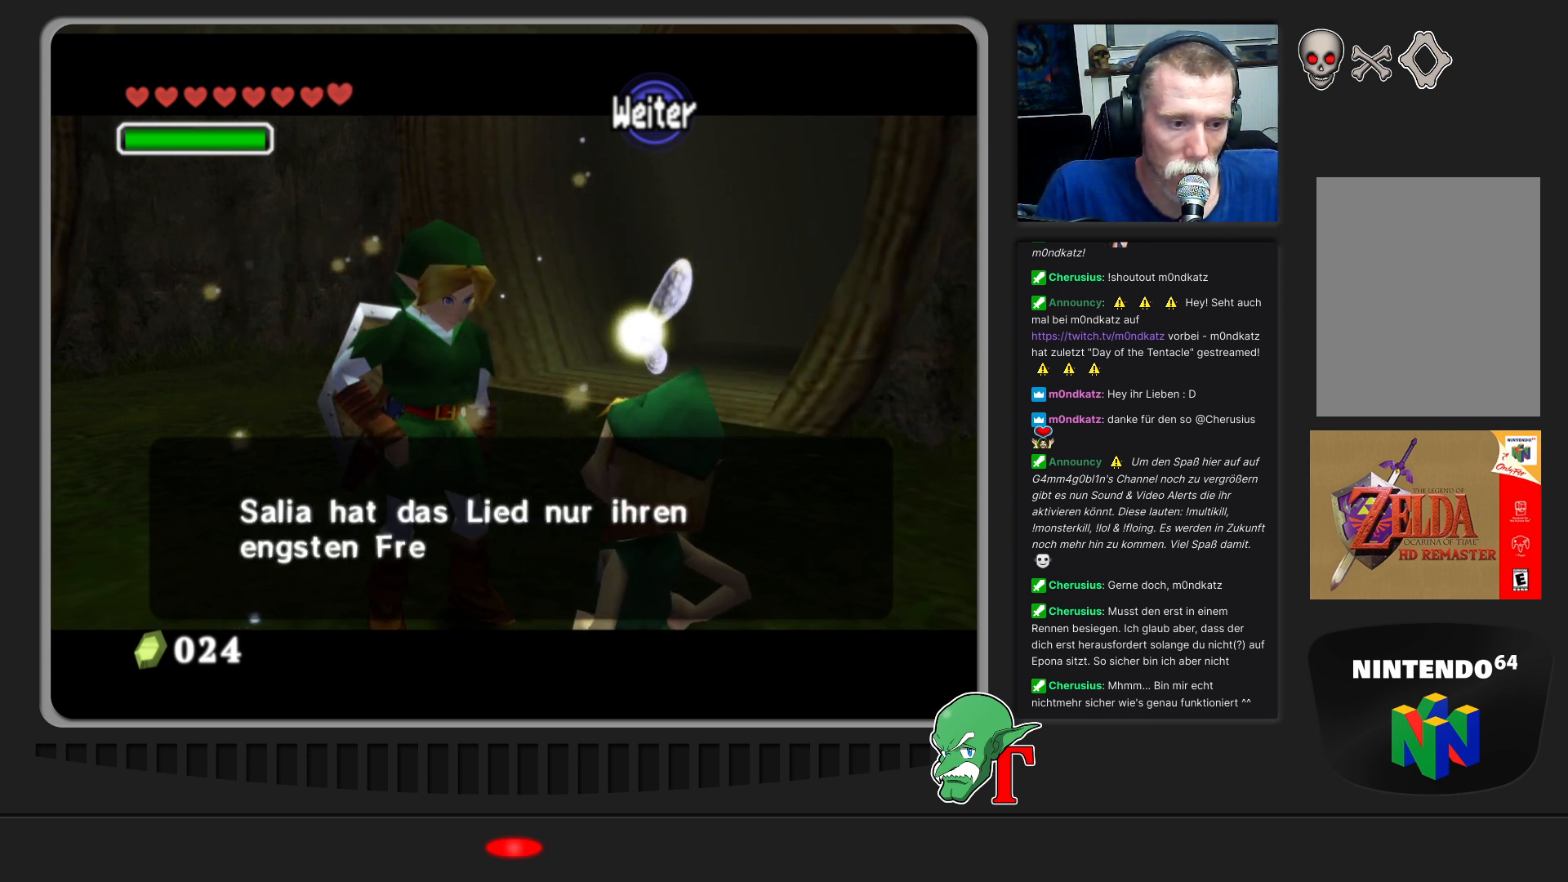
{"buttons": [], "left_stick": "center", "events": []}
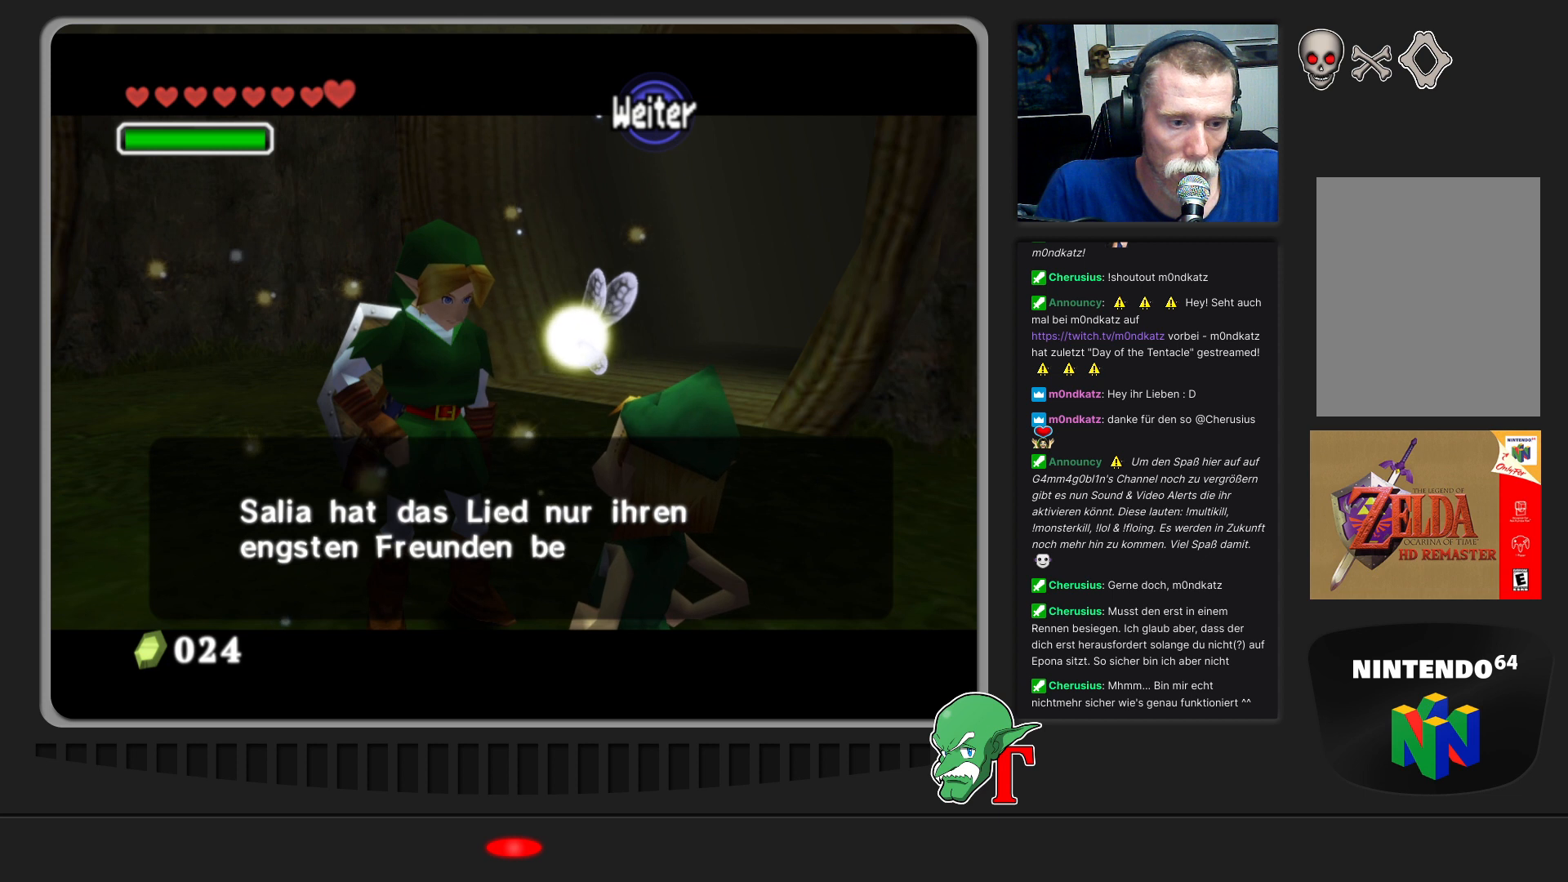
{"buttons": [], "left_stick": "center", "events": []}
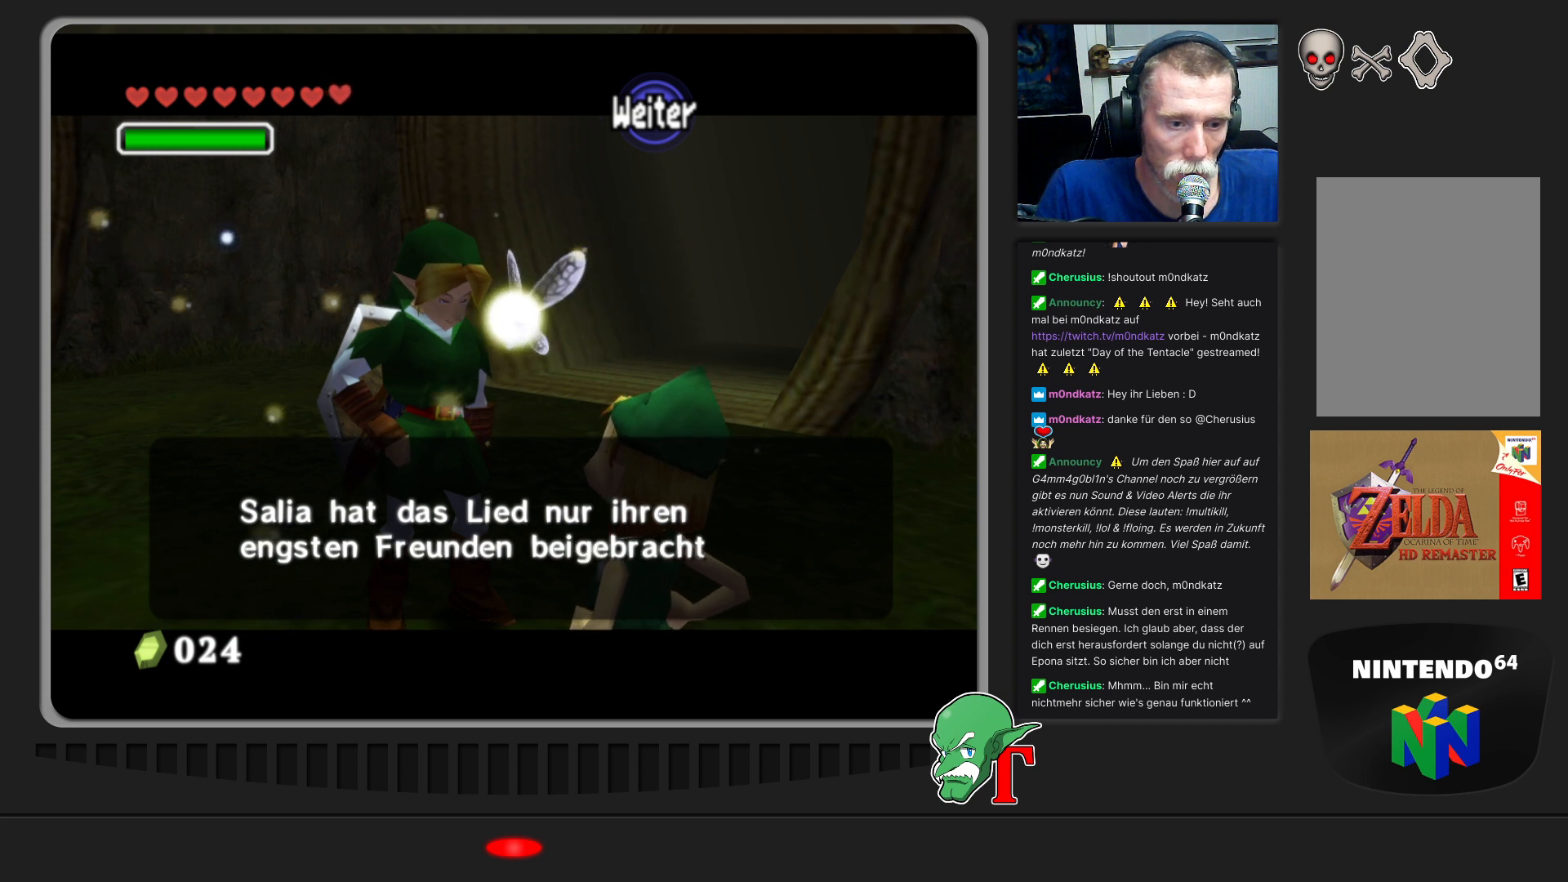
{"buttons": ["A"], "left_stick": "center", "events": [[467, "A", "down"]]}
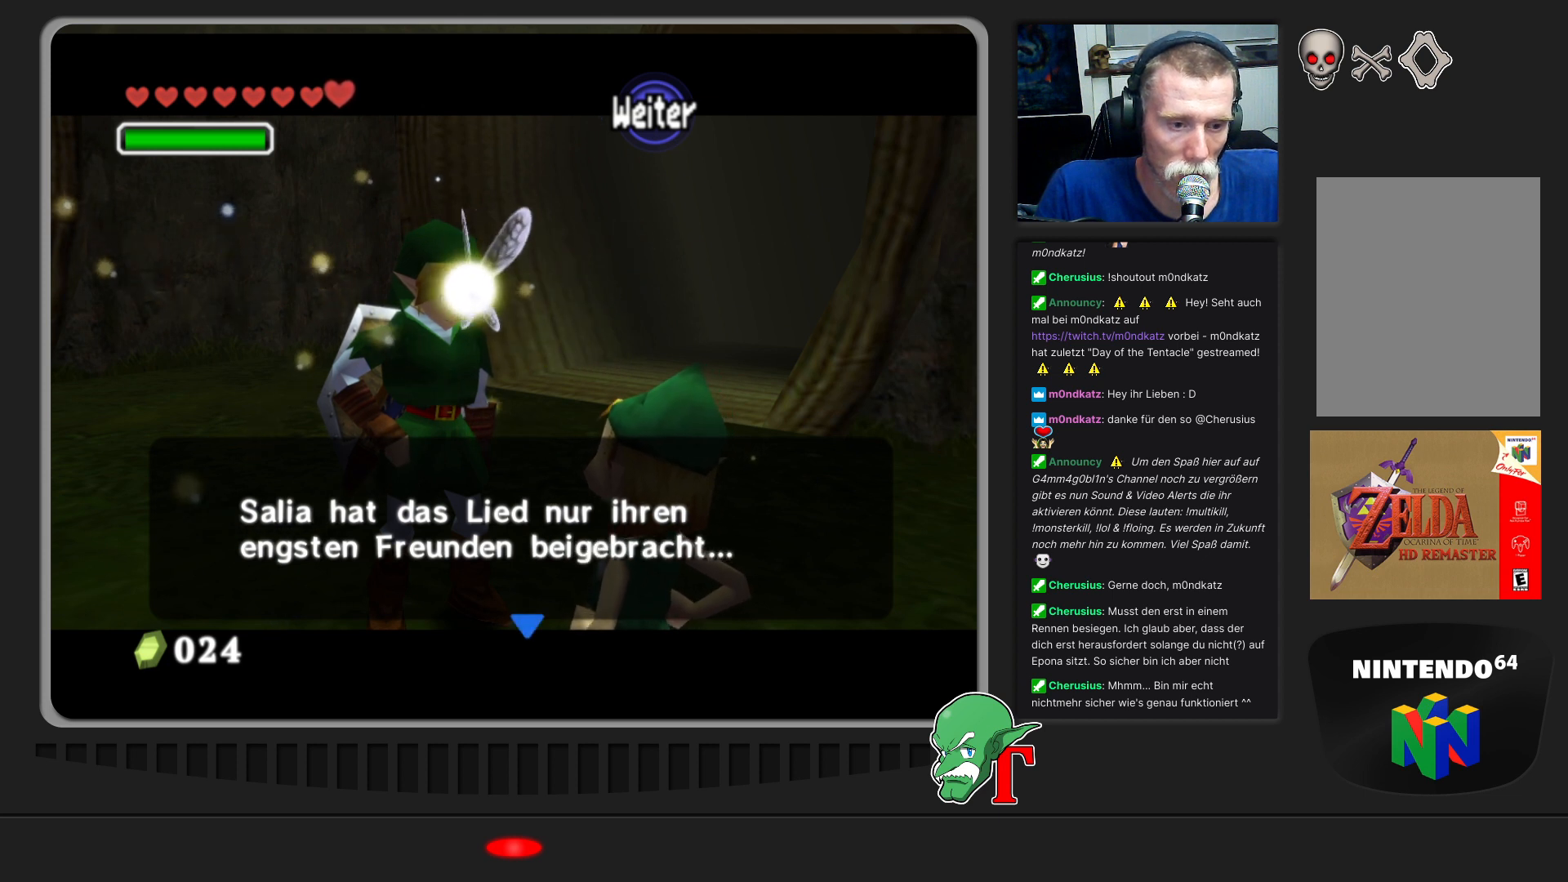
{"buttons": [], "left_stick": "center", "events": [[133, "A", "up"]]}
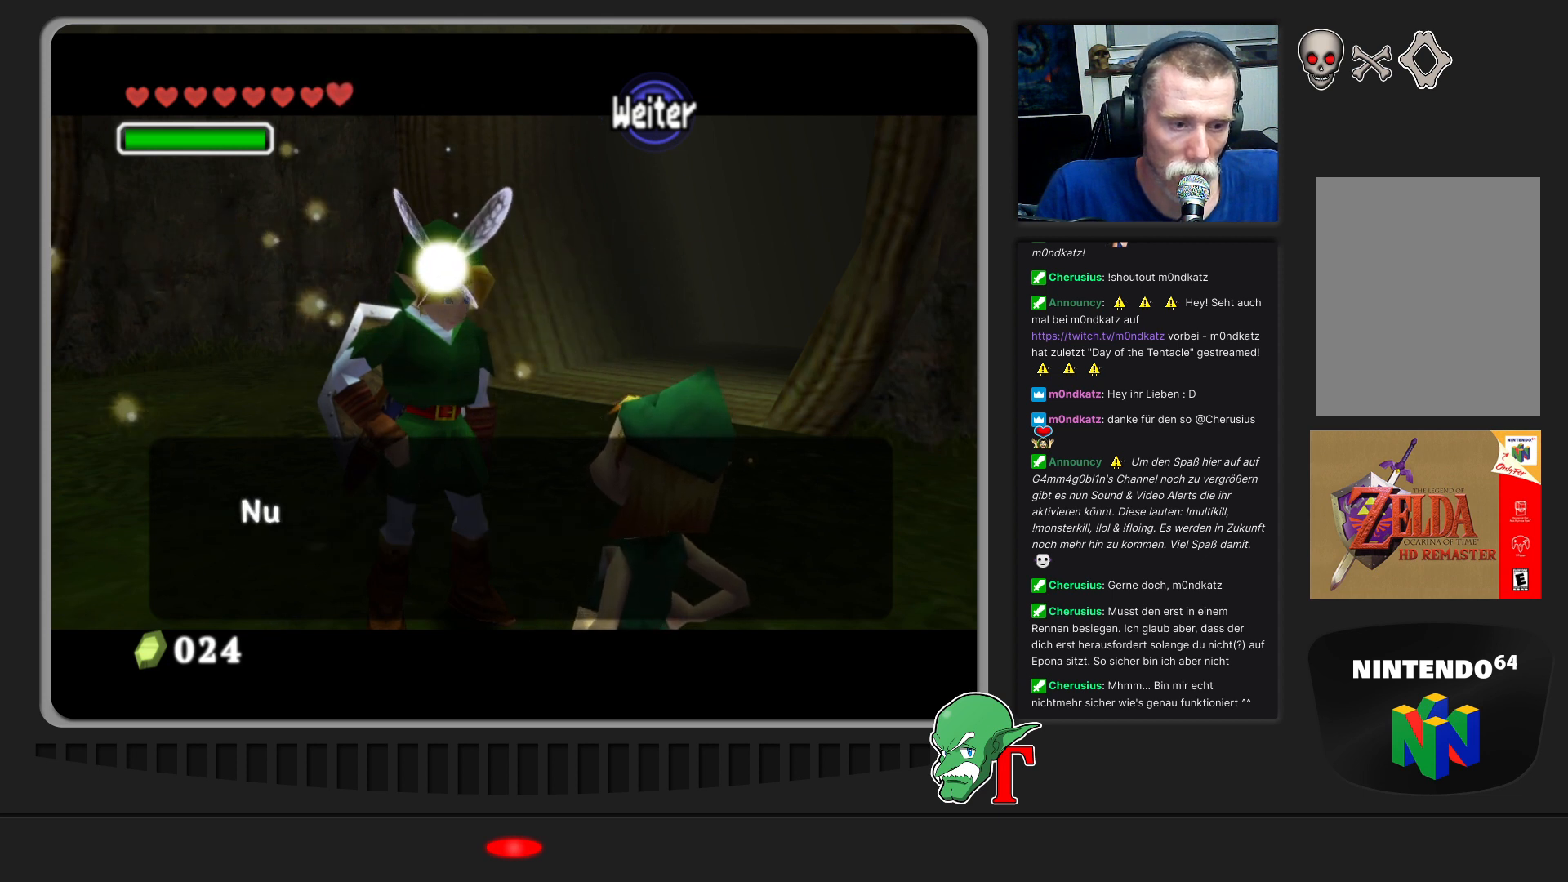
{"buttons": [], "left_stick": "center", "events": []}
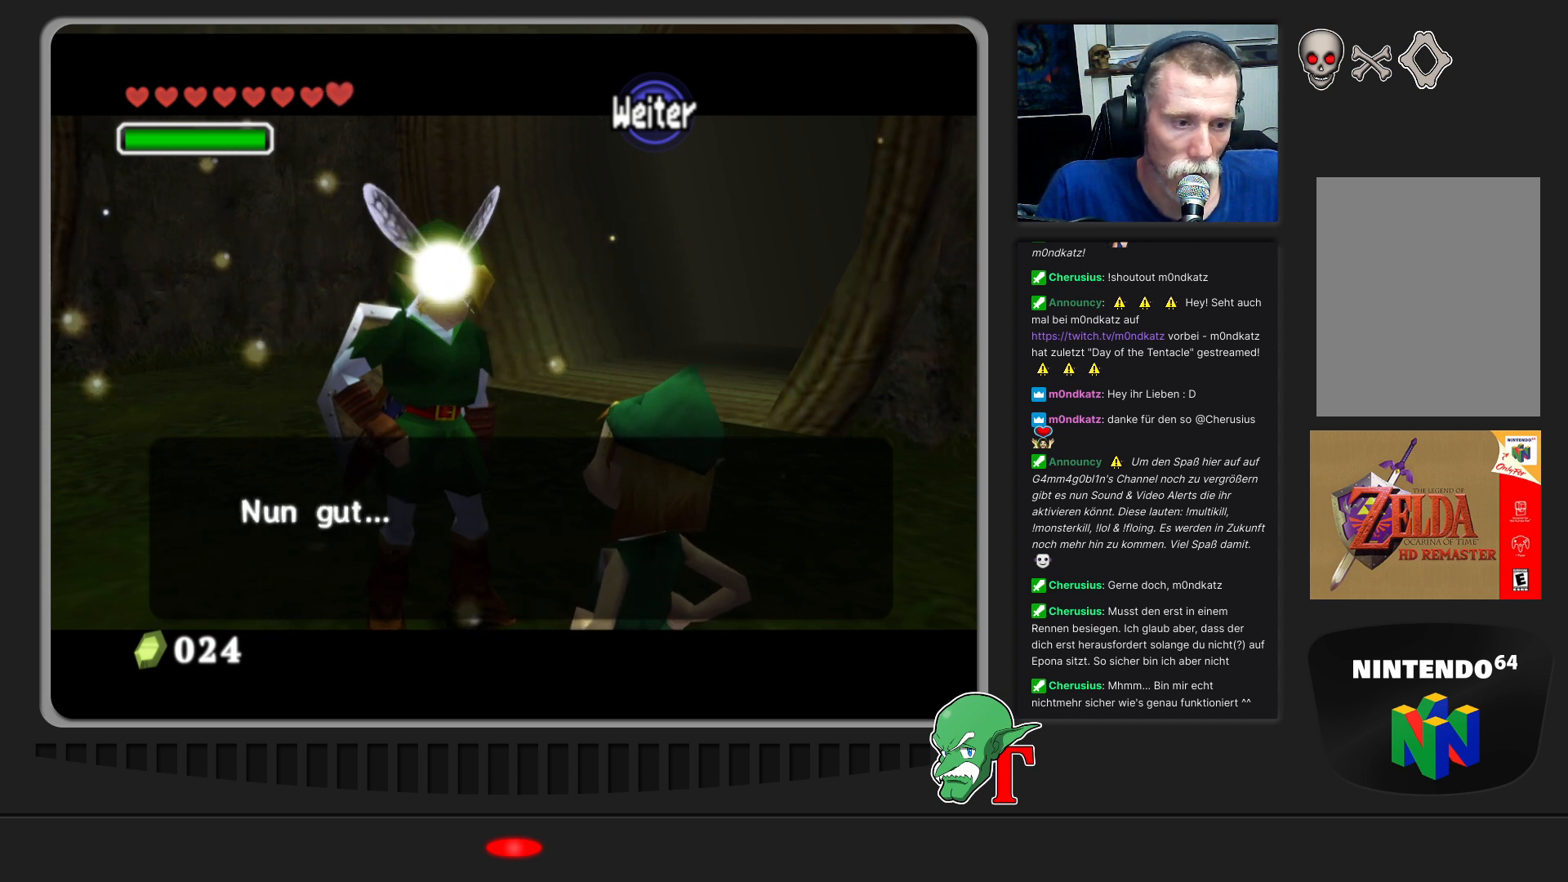
{"buttons": [], "left_stick": "center", "events": []}
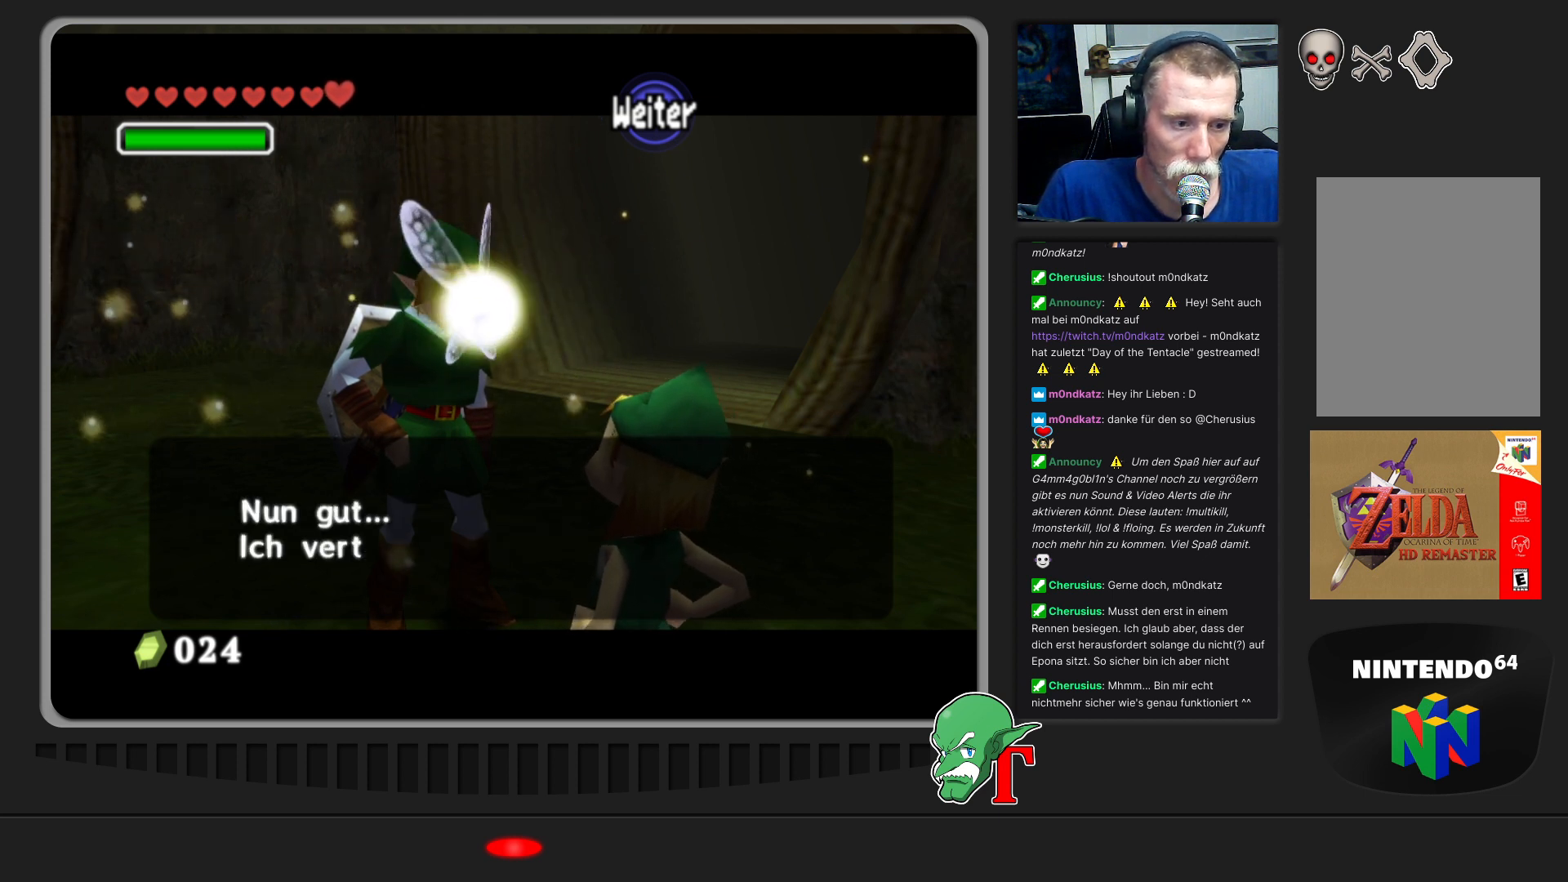
{"buttons": [], "left_stick": "center", "events": []}
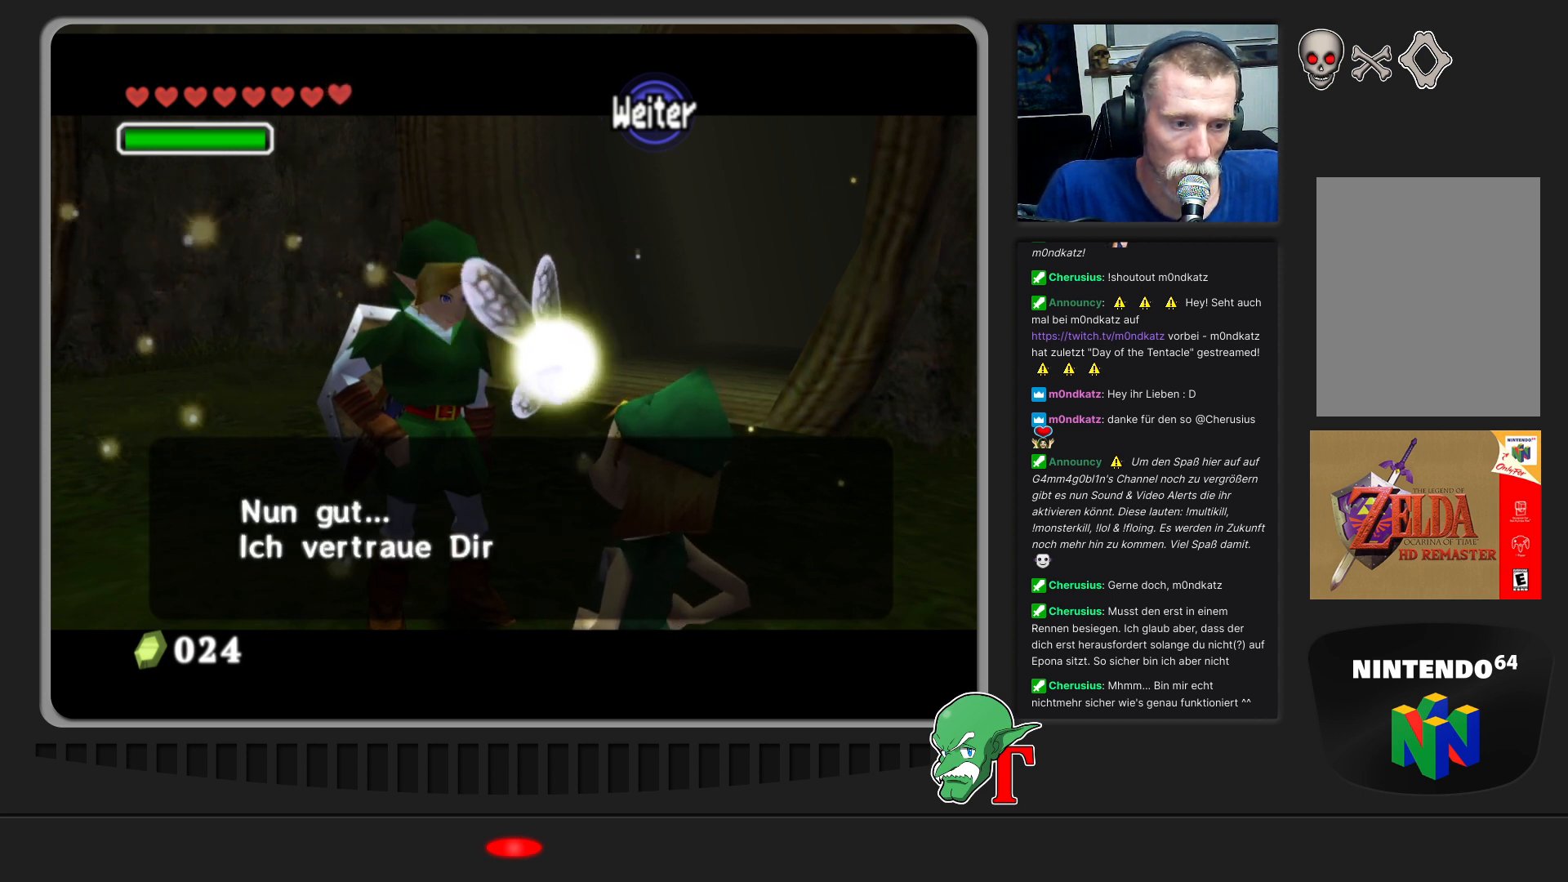
{"buttons": ["A"], "left_stick": "center", "events": [[433, "A", "down"]]}
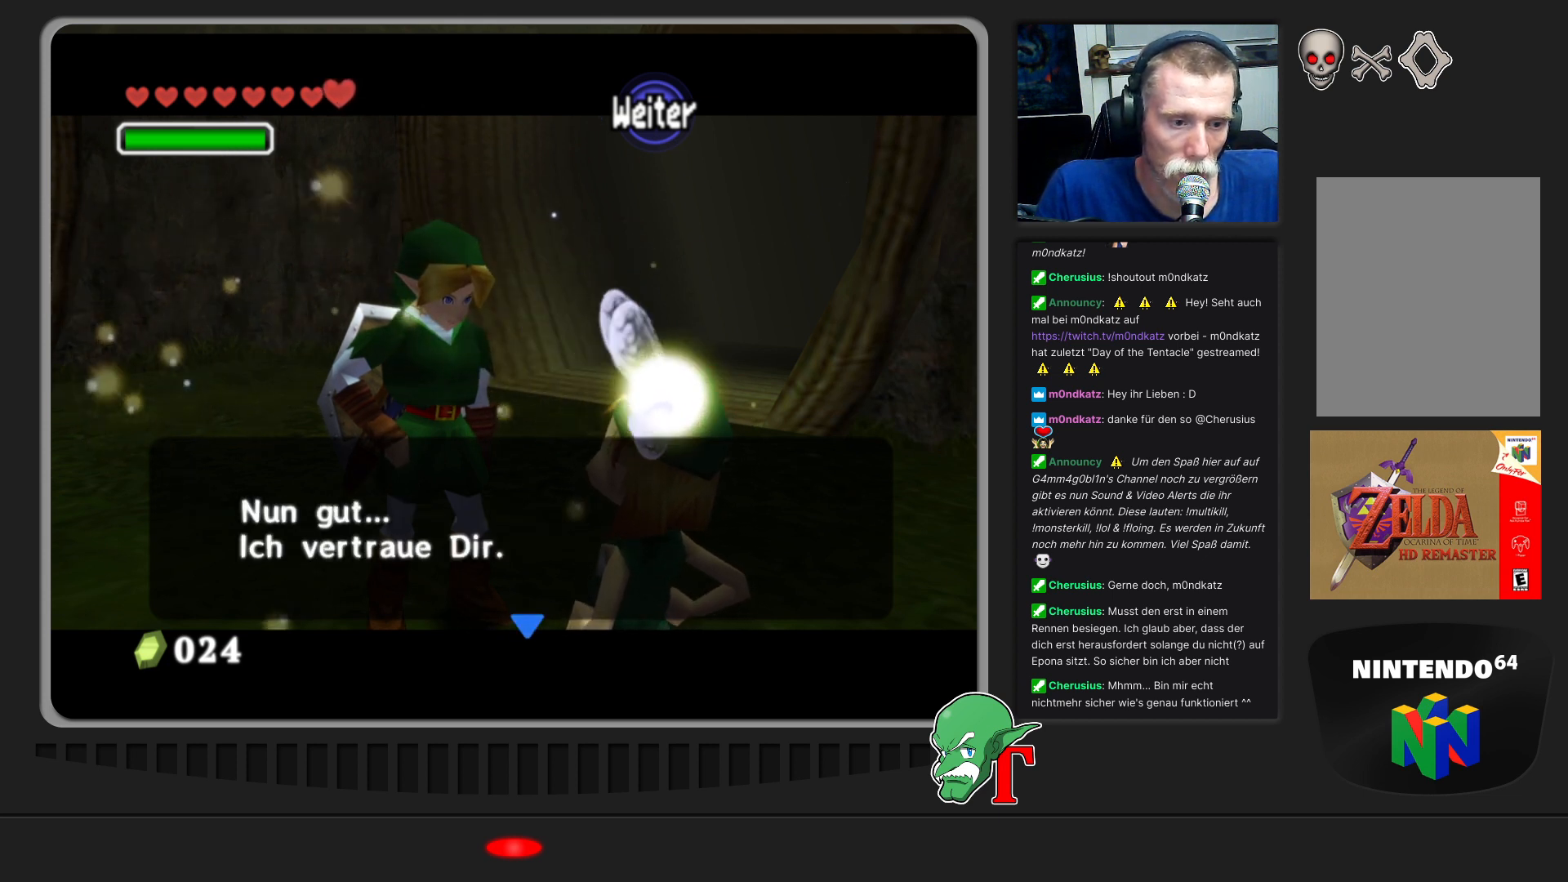
{"buttons": [], "left_stick": "center", "events": [[67, "A", "up"]]}
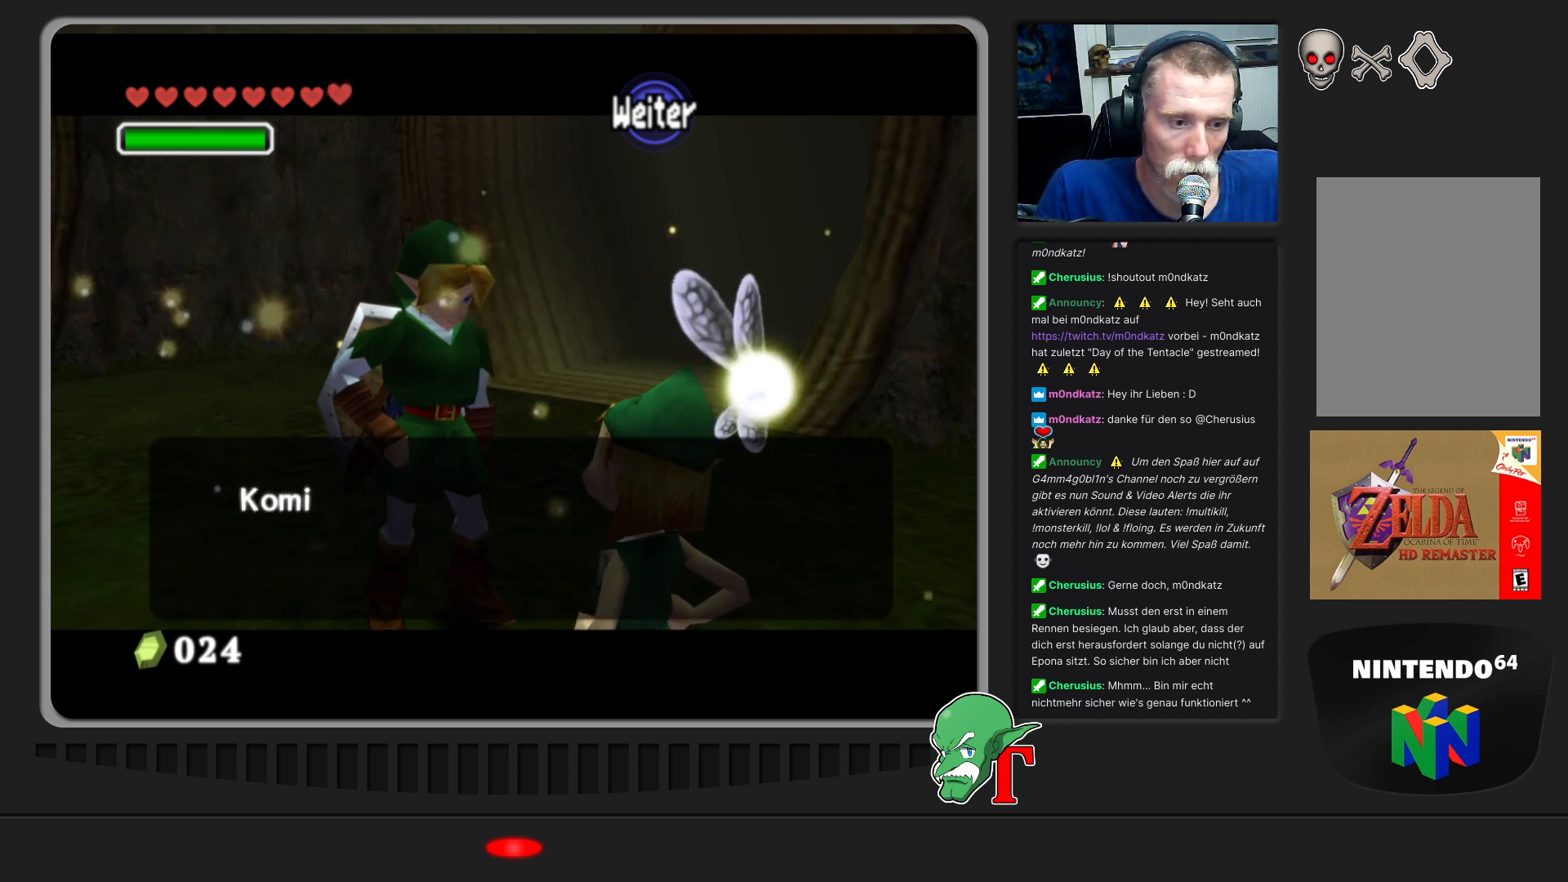
{"buttons": [], "left_stick": "center", "events": []}
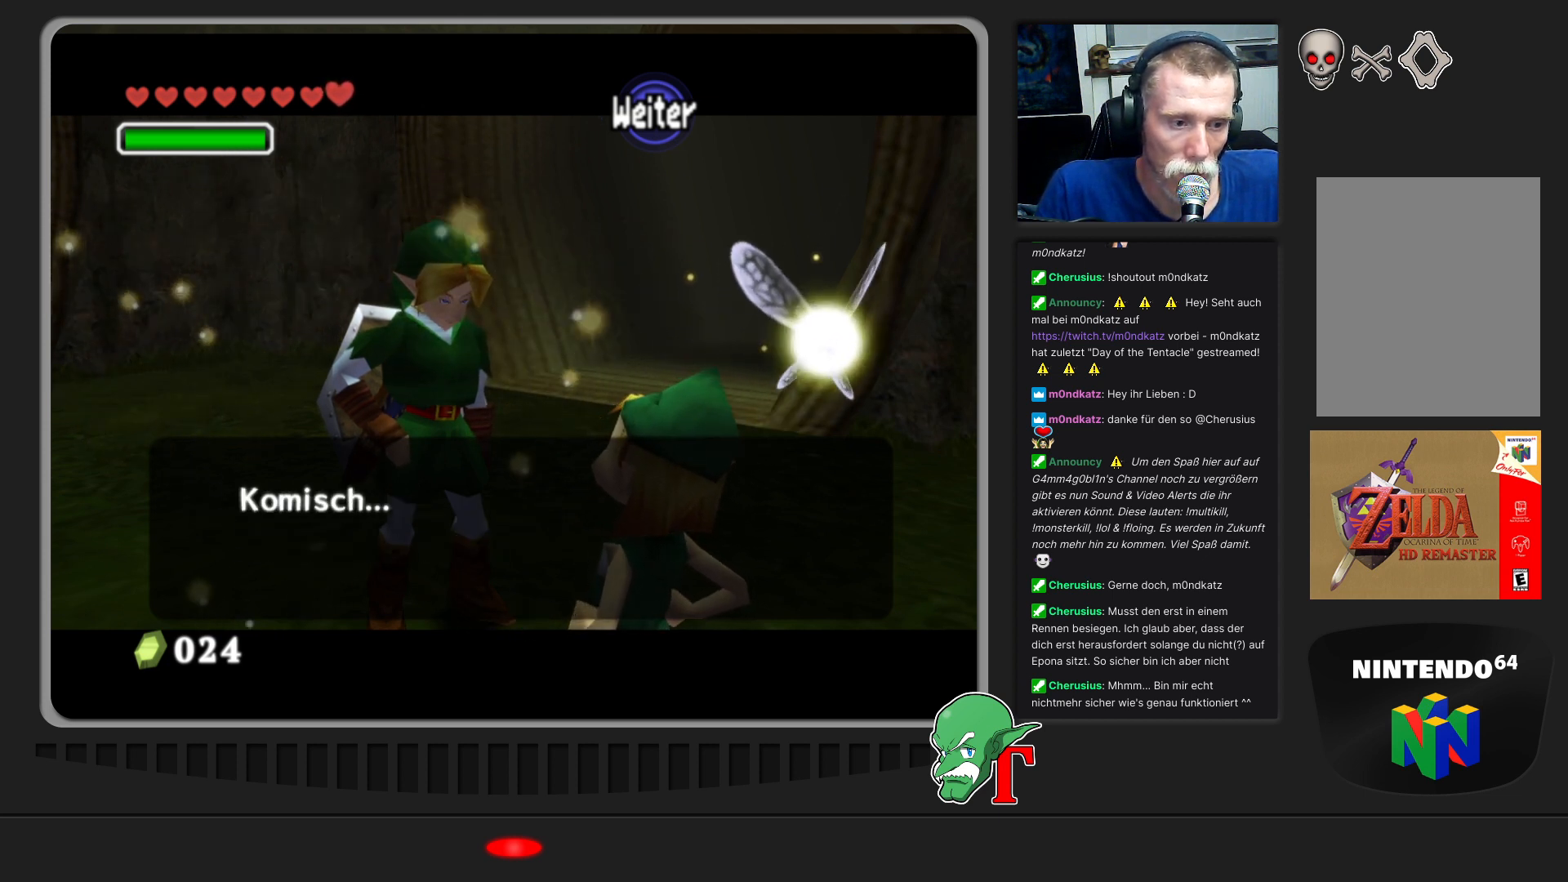
{"buttons": [], "left_stick": "center", "events": []}
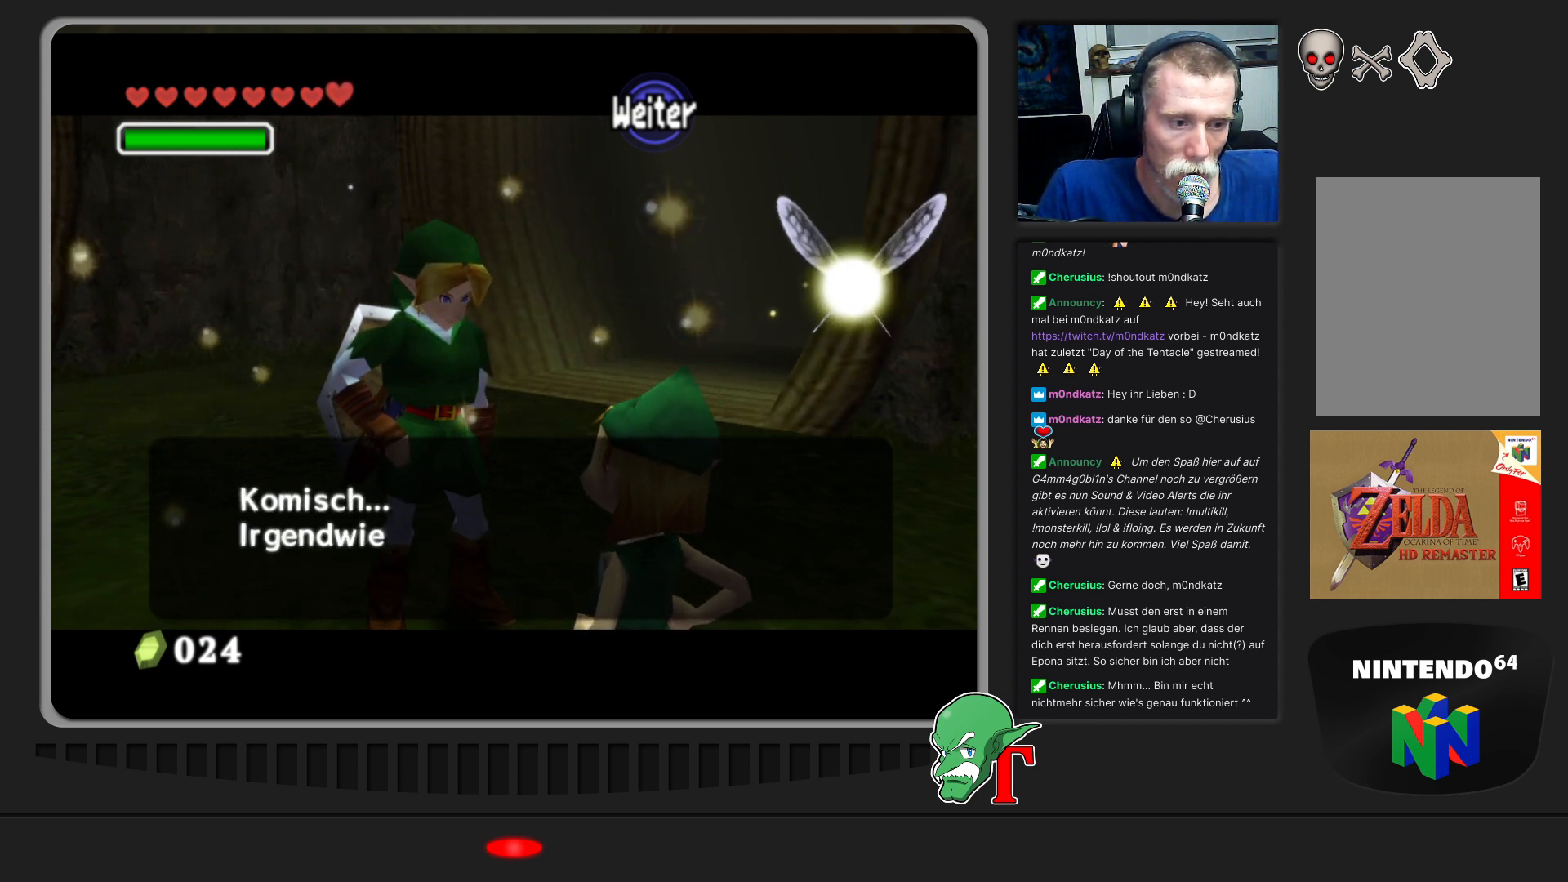
{"buttons": [], "left_stick": "center", "events": []}
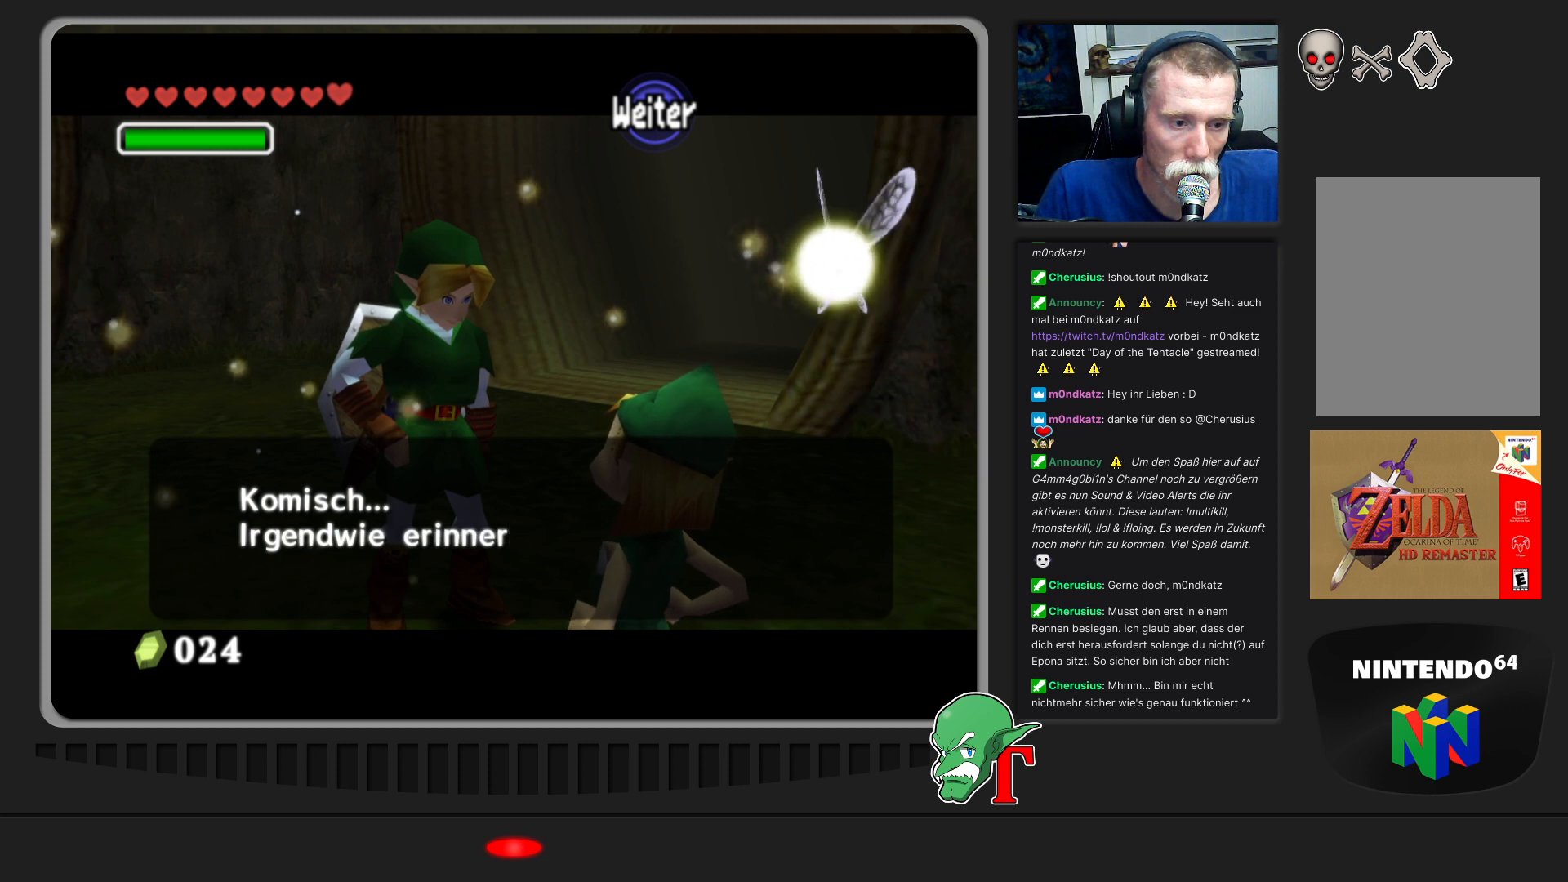
{"buttons": [], "left_stick": "center", "events": []}